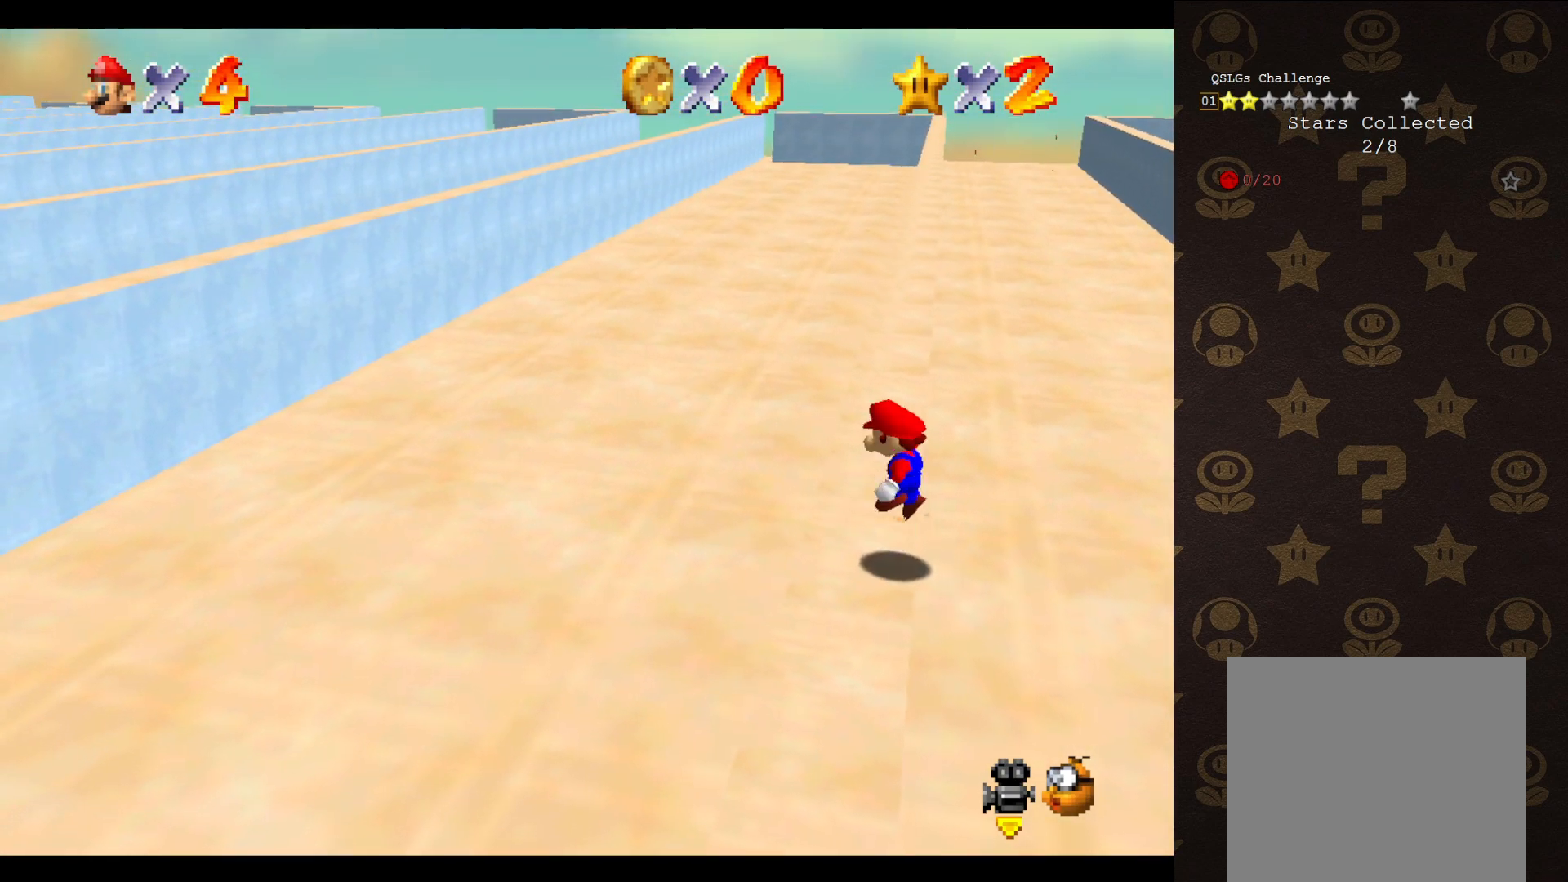
Gameplay with a controller (Nintendo layout); each line is a JSON object with the inputs held at the frame after it. "events" lists button and stick changes between this image and that frame as [ms after this image, input, new state], when the widget could be followed in between. Not read: L3 R3 Z.
{"buttons": ["A"], "left_stick": "up-left", "events": [[17, "left_stick", "up-right"], [450, "left_stick", "up-left"]]}
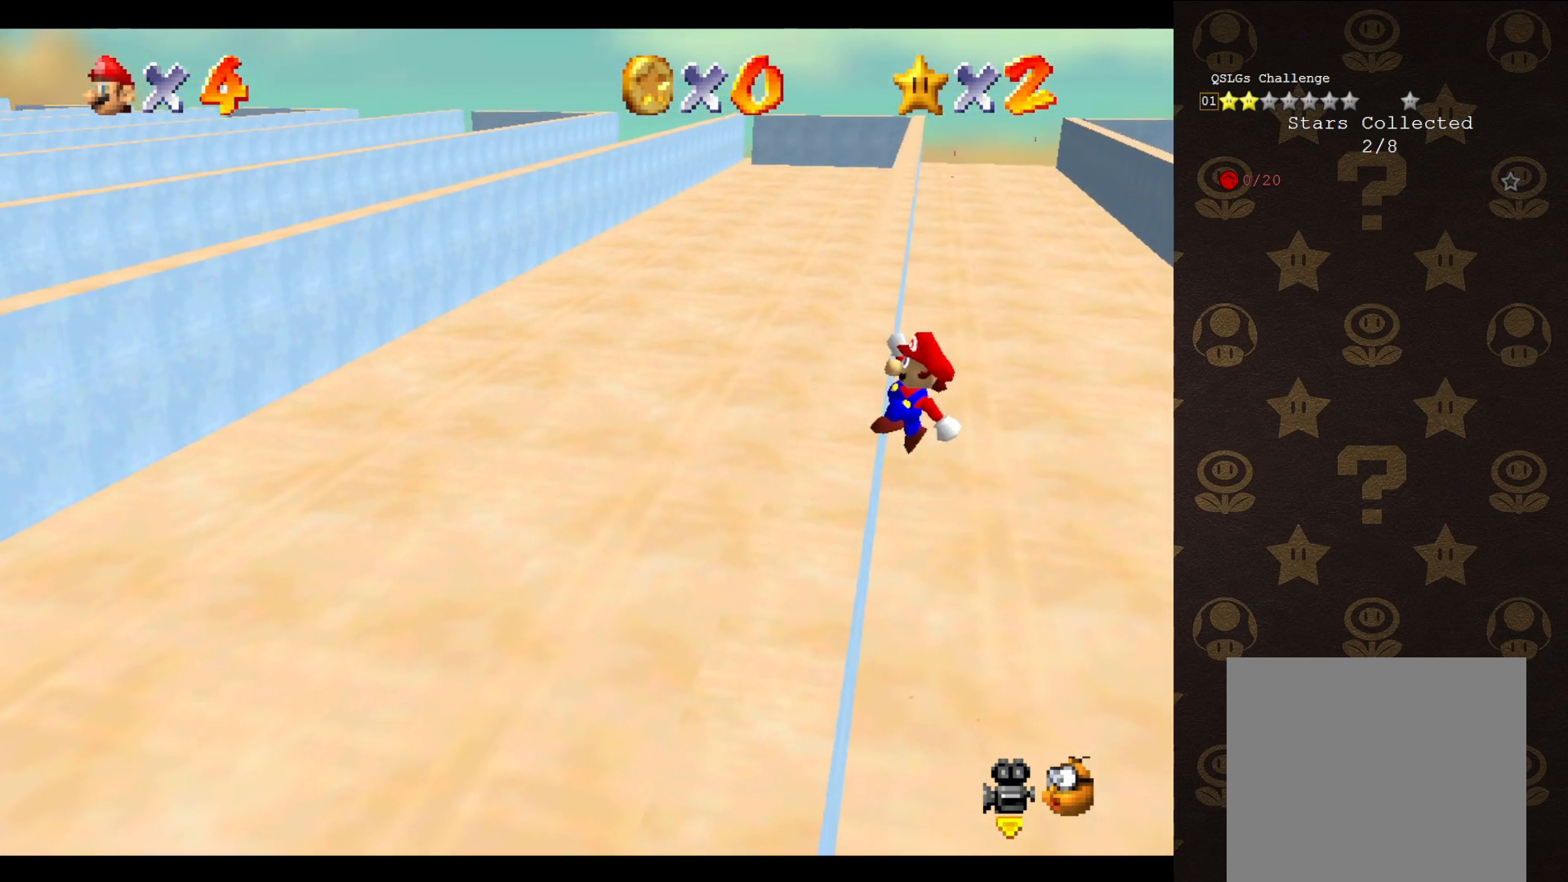
{"buttons": [], "left_stick": "up-left", "events": [[367, "A", "up"]]}
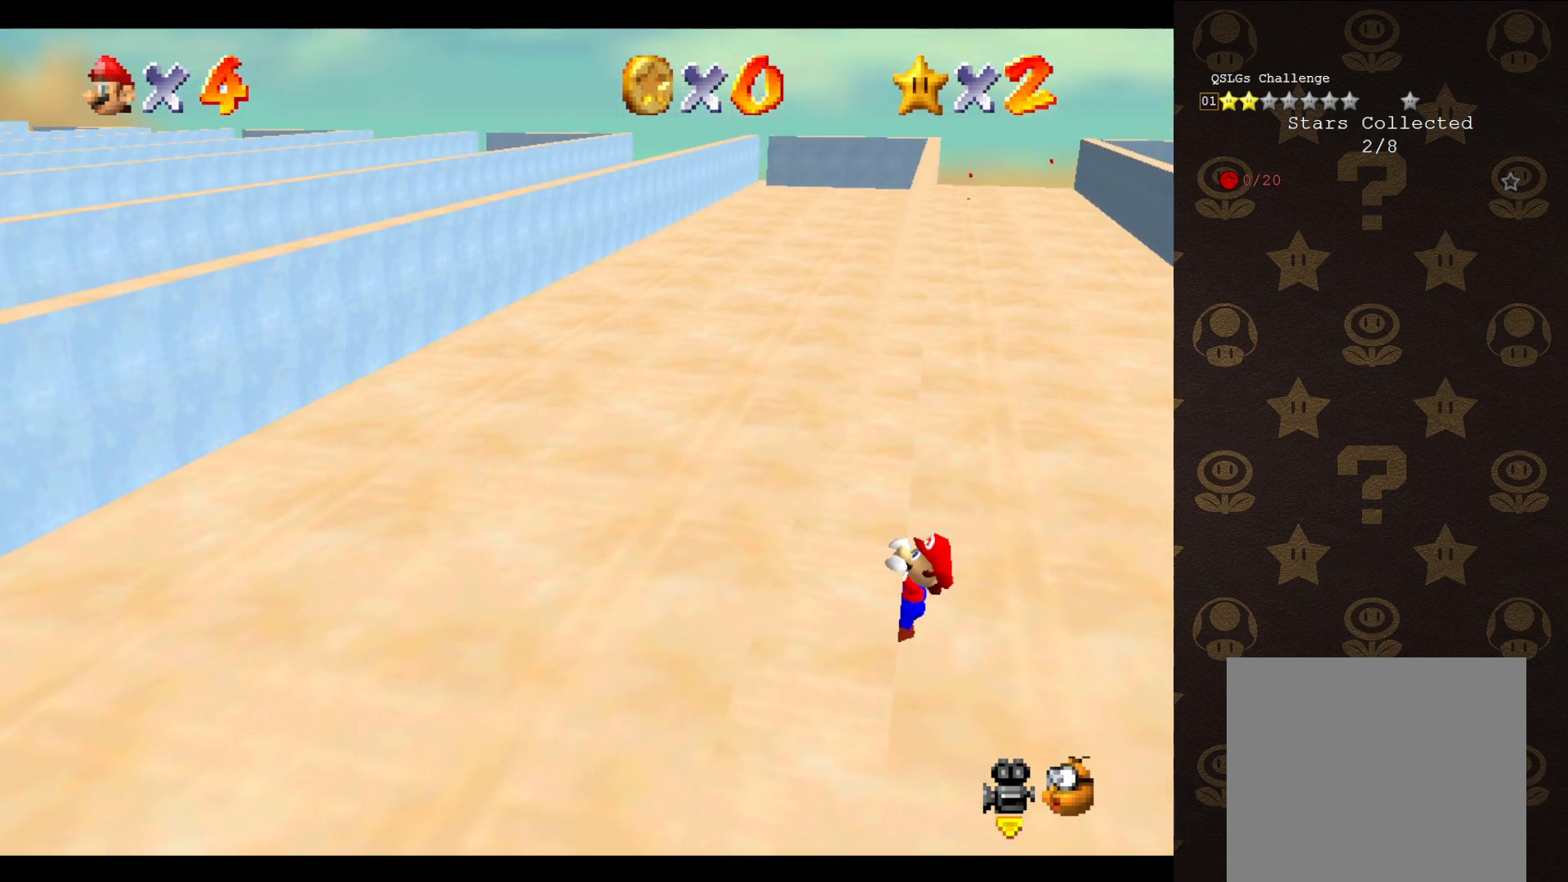
{"buttons": [], "left_stick": "center", "events": [[300, "left_stick", "center"]]}
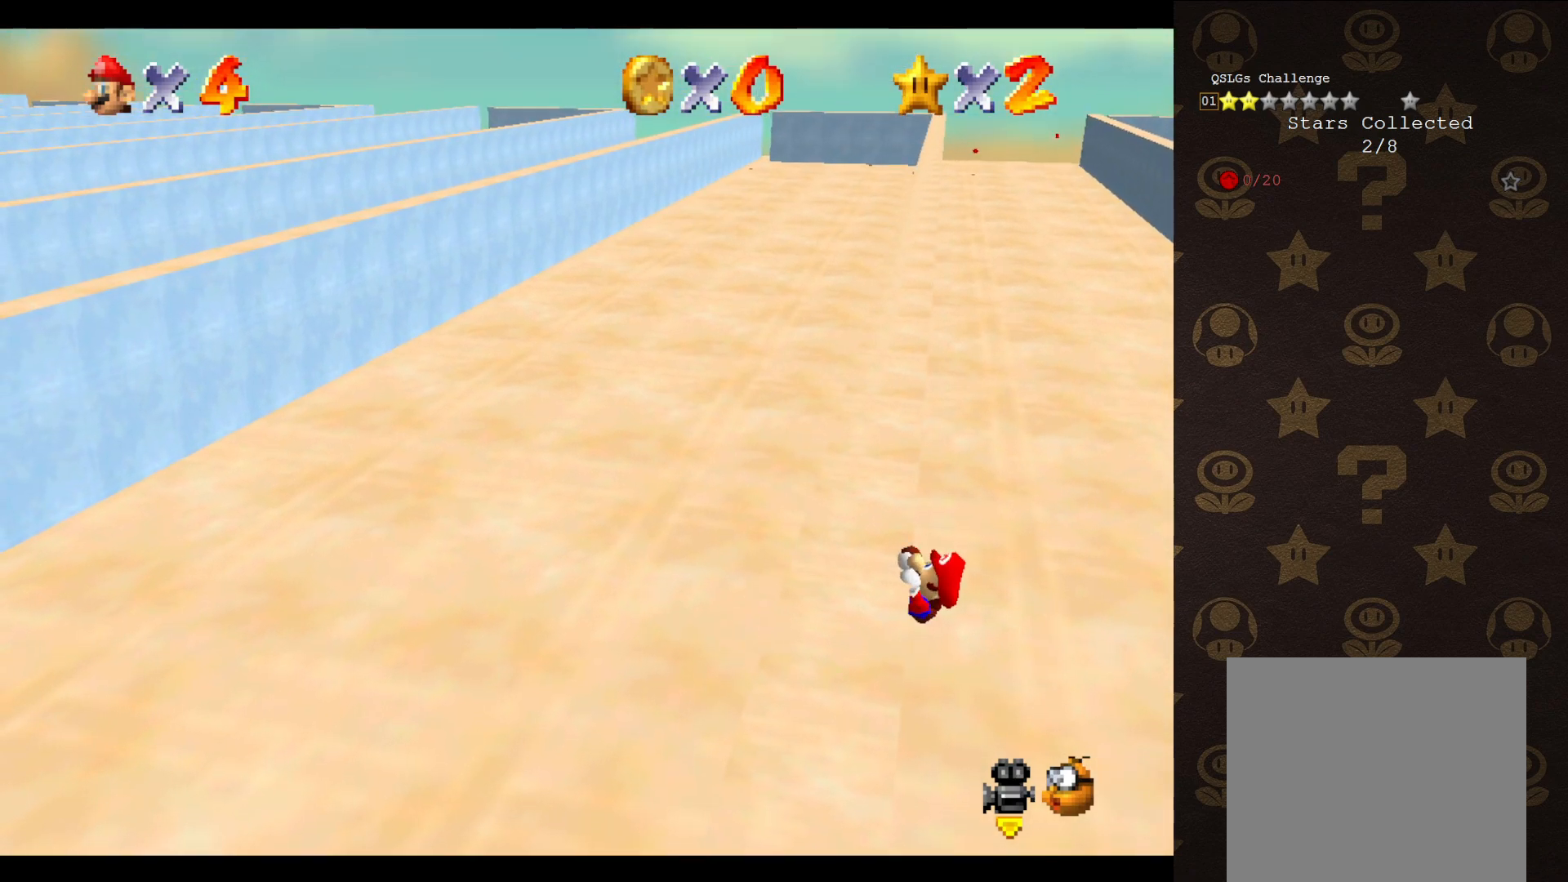
{"buttons": [], "left_stick": "center", "events": []}
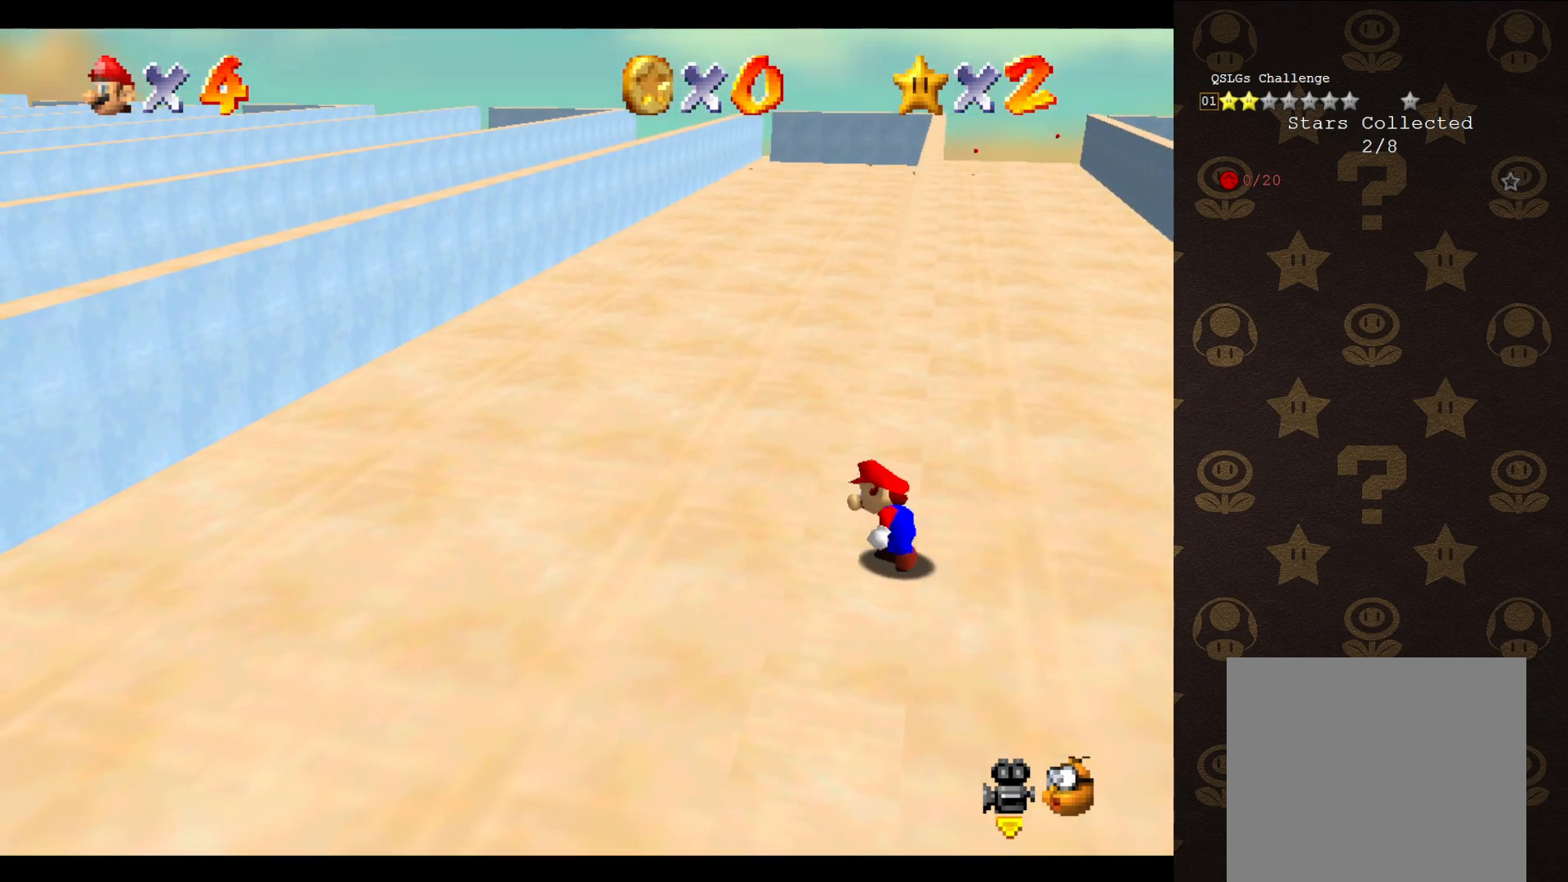
{"buttons": ["A"], "left_stick": "up-right", "events": [[200, "A", "down"], [250, "left_stick", "up-right"]]}
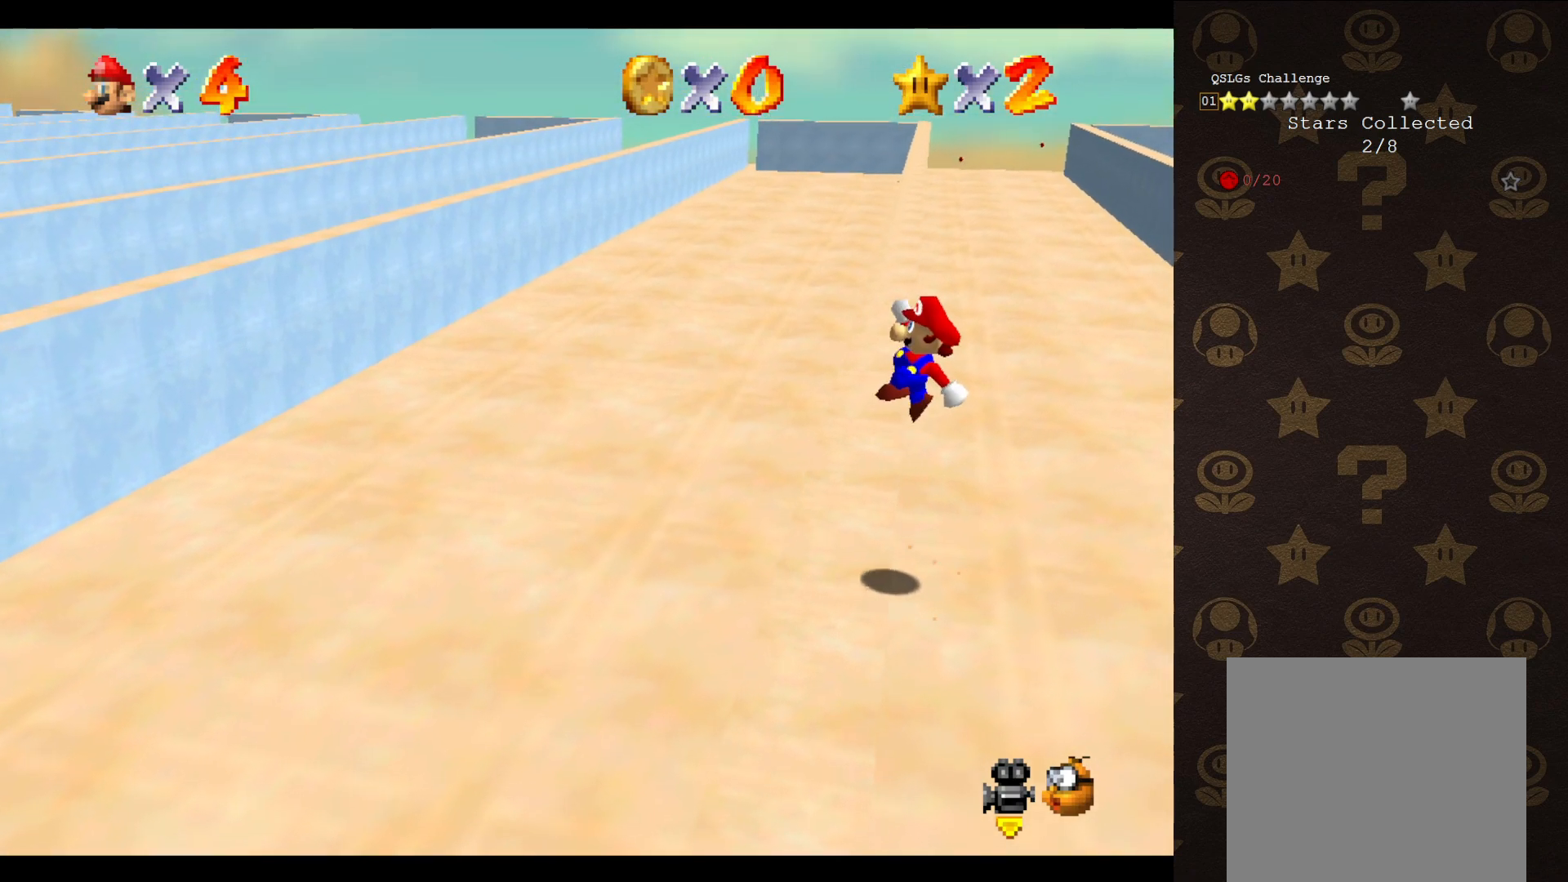
{"buttons": ["A"], "left_stick": "up-left", "events": [[183, "left_stick", "up-left"]]}
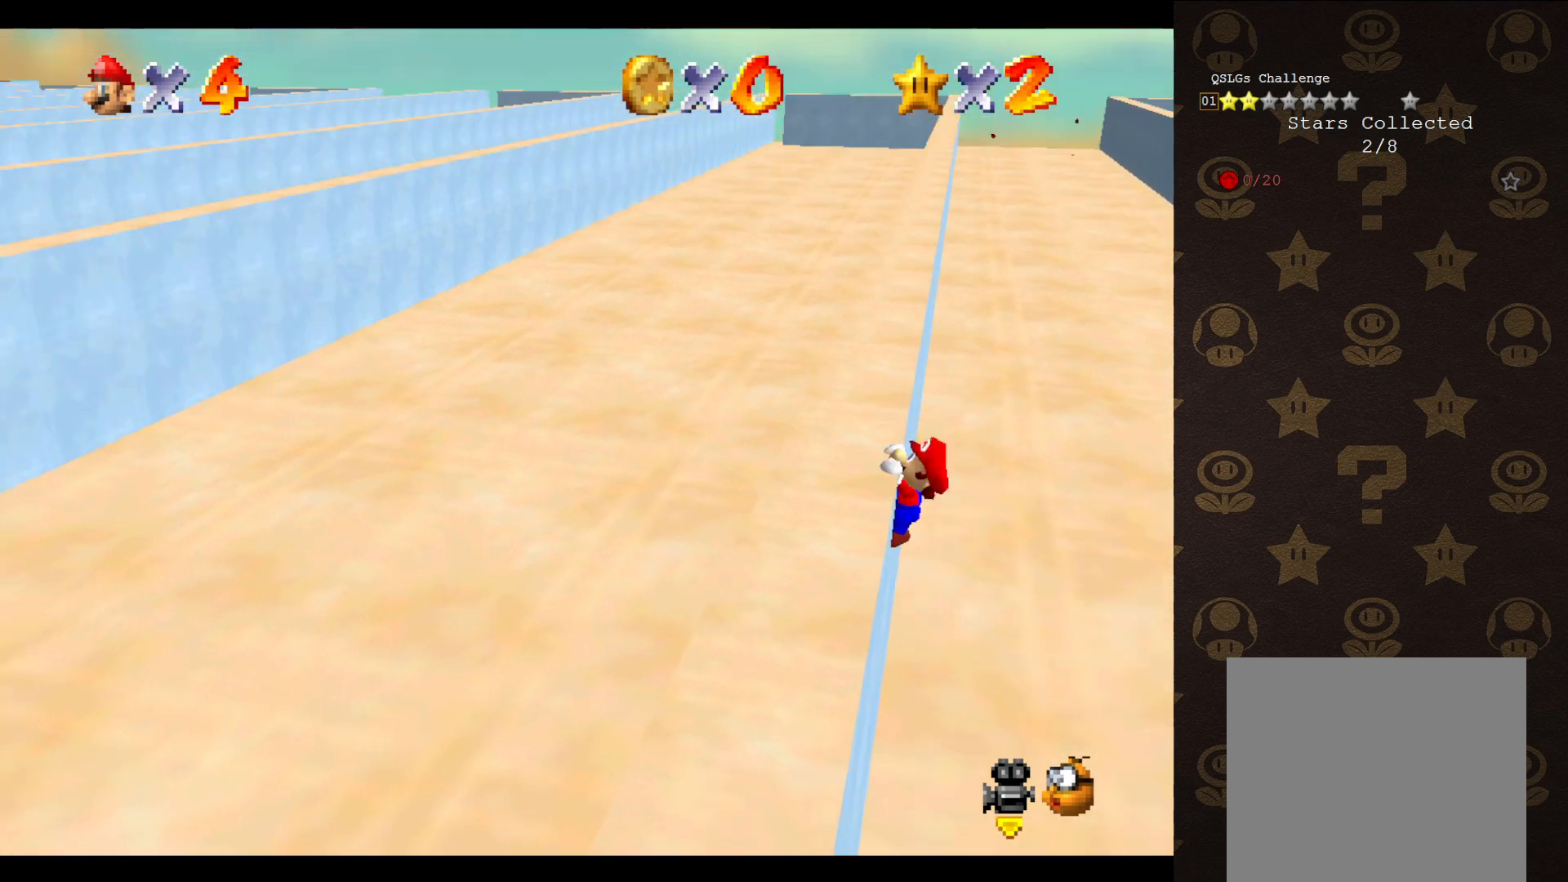
{"buttons": [], "left_stick": "center", "events": [[17, "A", "up"], [483, "left_stick", "center"]]}
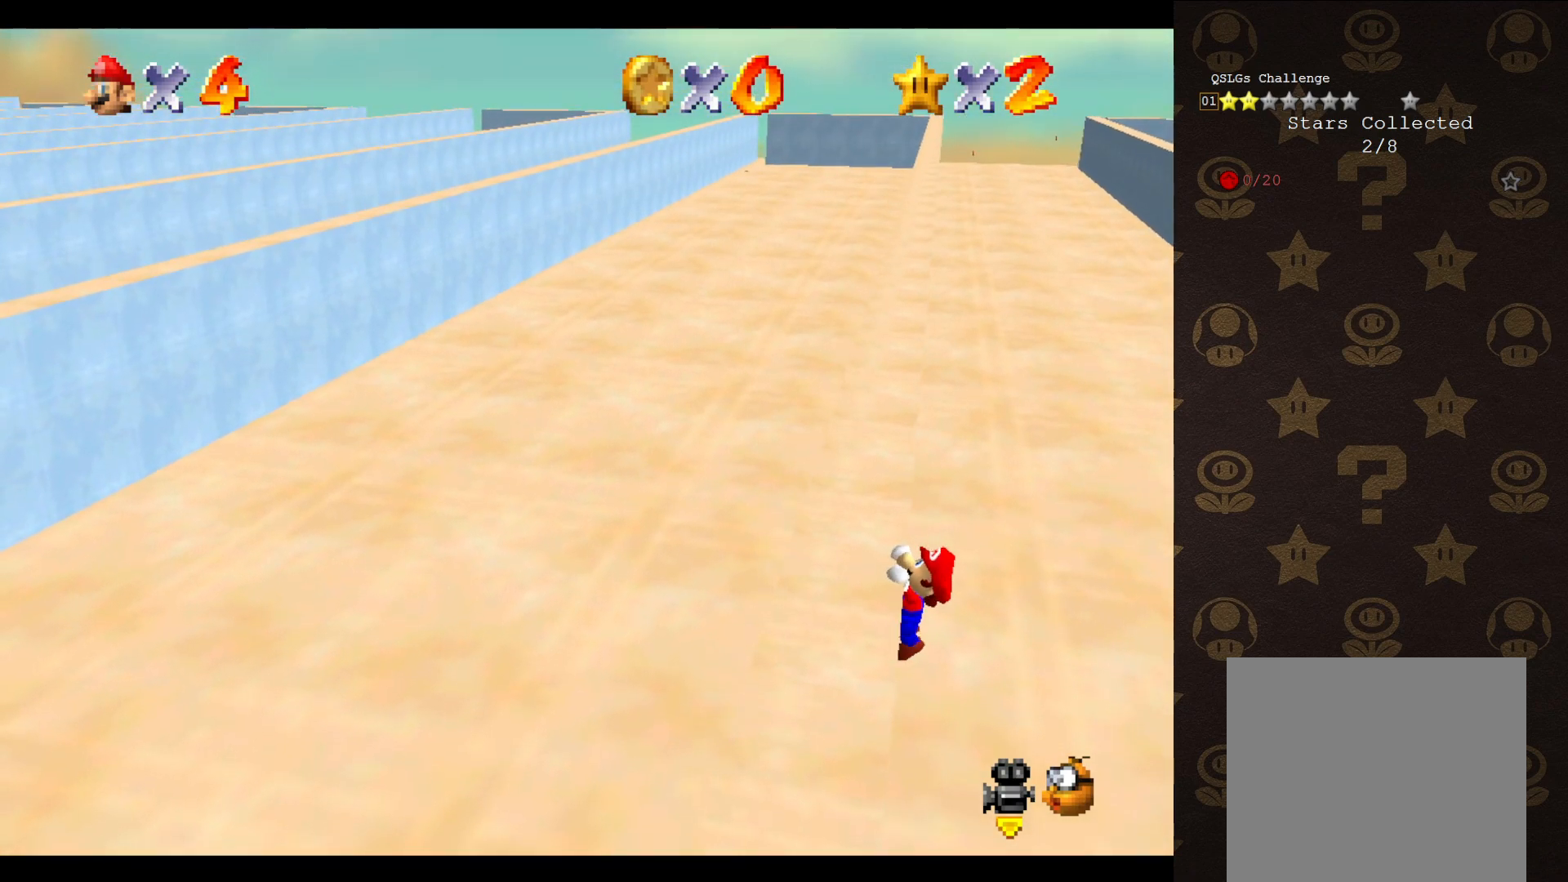
{"buttons": [], "left_stick": "center", "events": []}
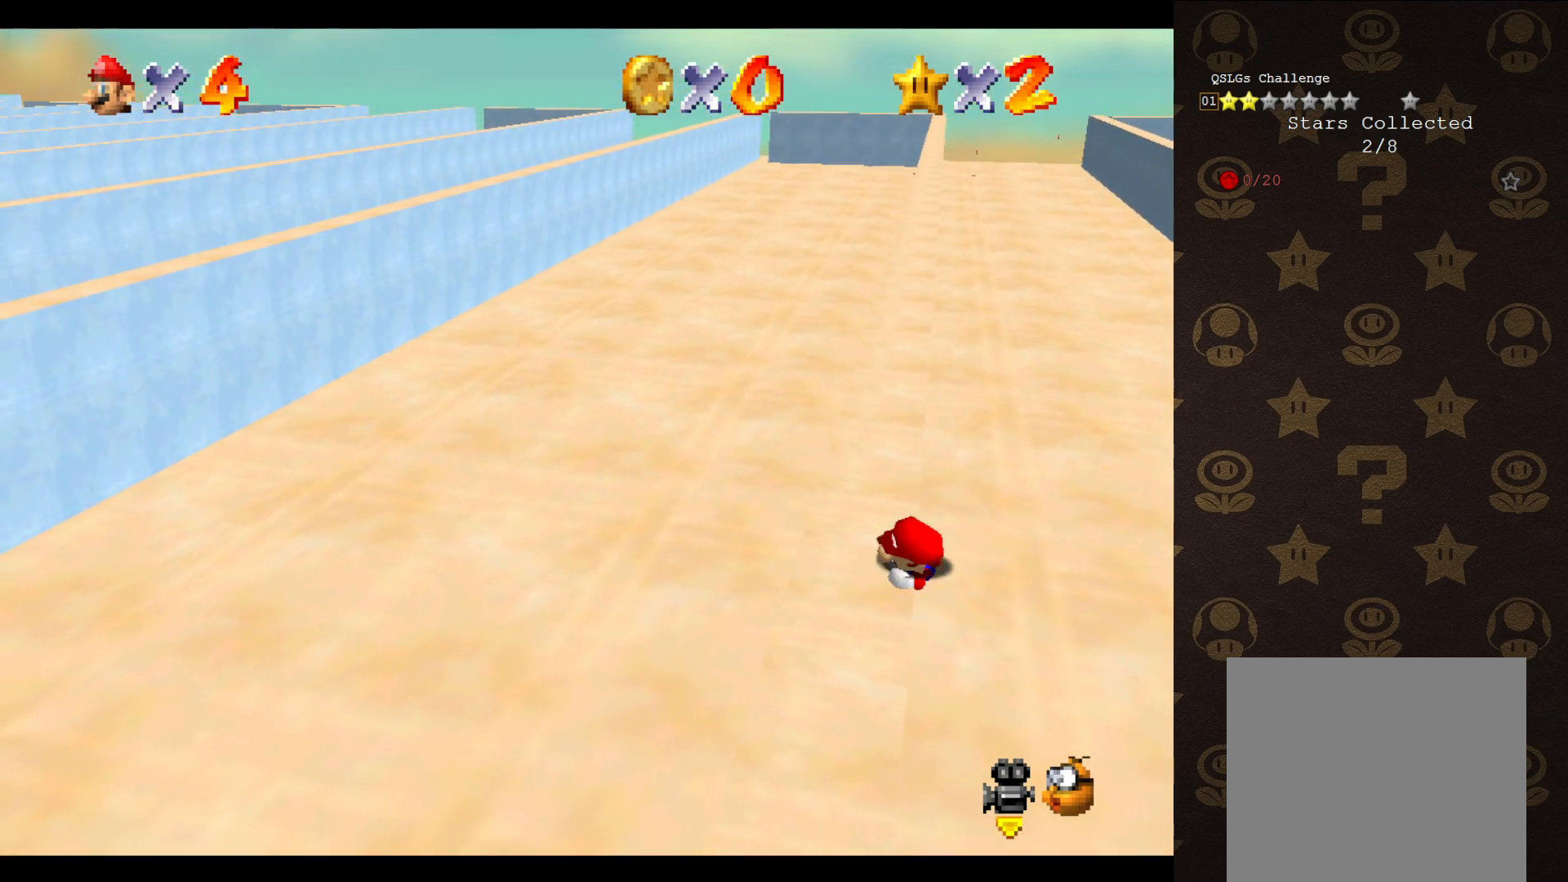
{"buttons": ["A"], "left_stick": "up-right", "events": [[350, "A", "down"], [383, "left_stick", "up-right"]]}
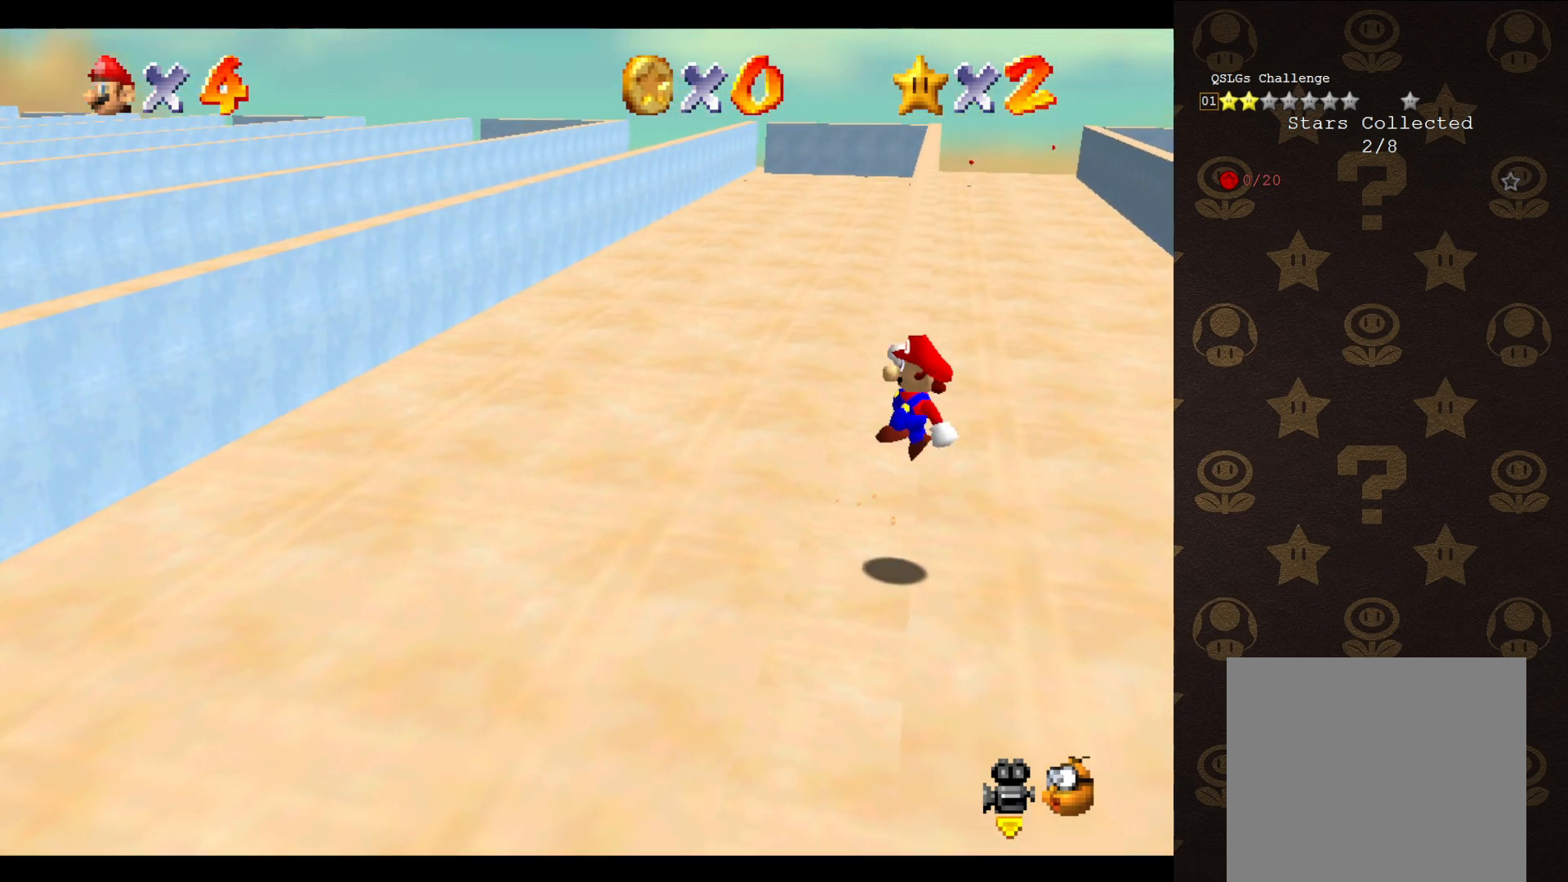
{"buttons": ["A"], "left_stick": "up-left", "events": [[383, "left_stick", "up-left"]]}
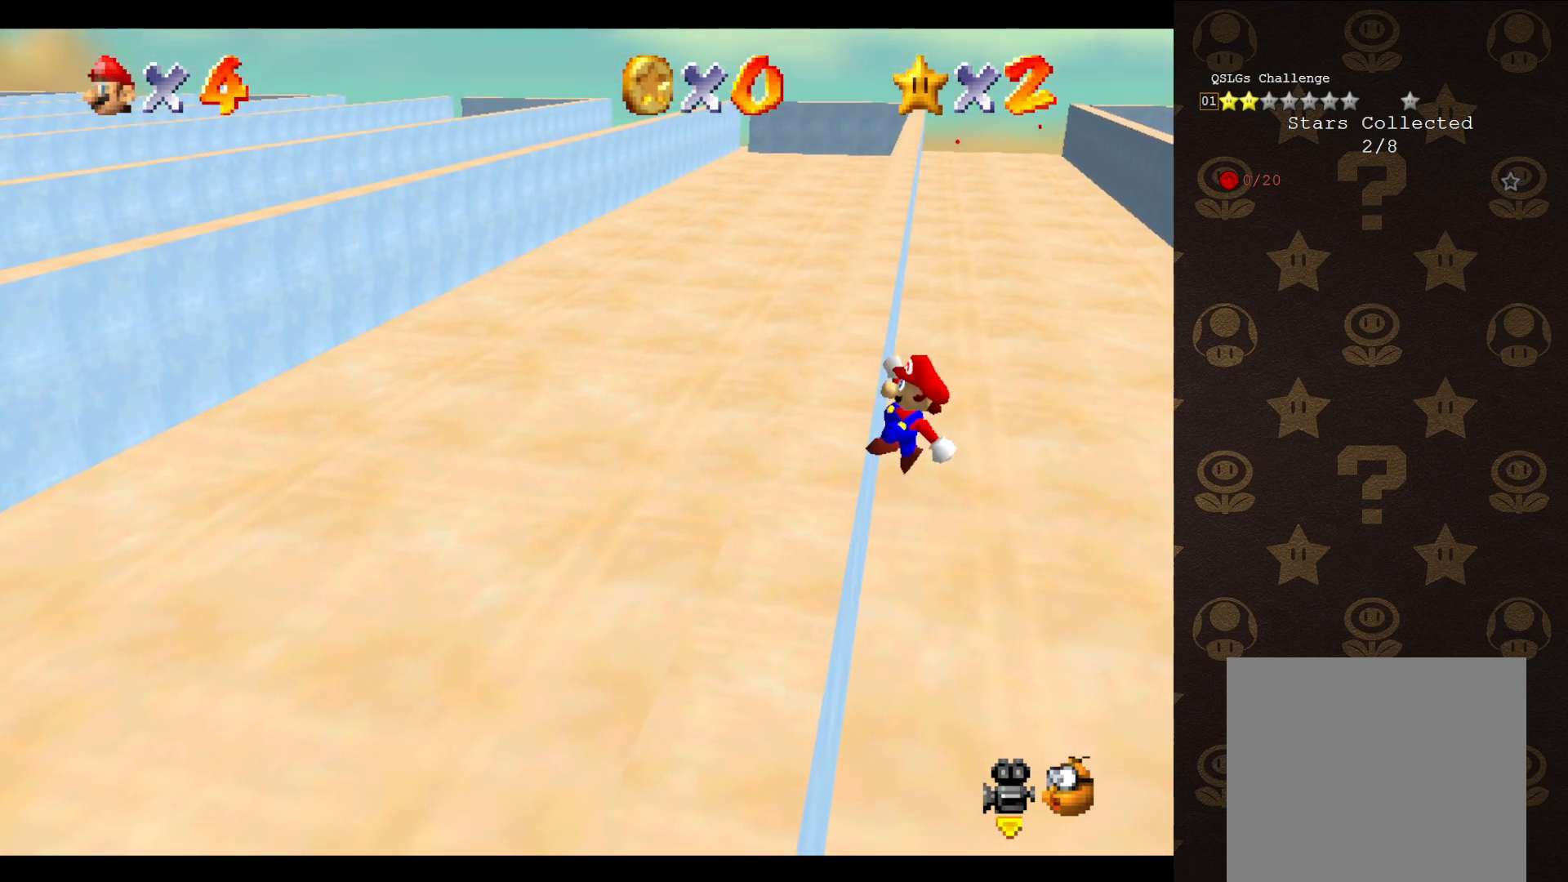
{"buttons": [], "left_stick": "up-left", "events": [[300, "A", "up"]]}
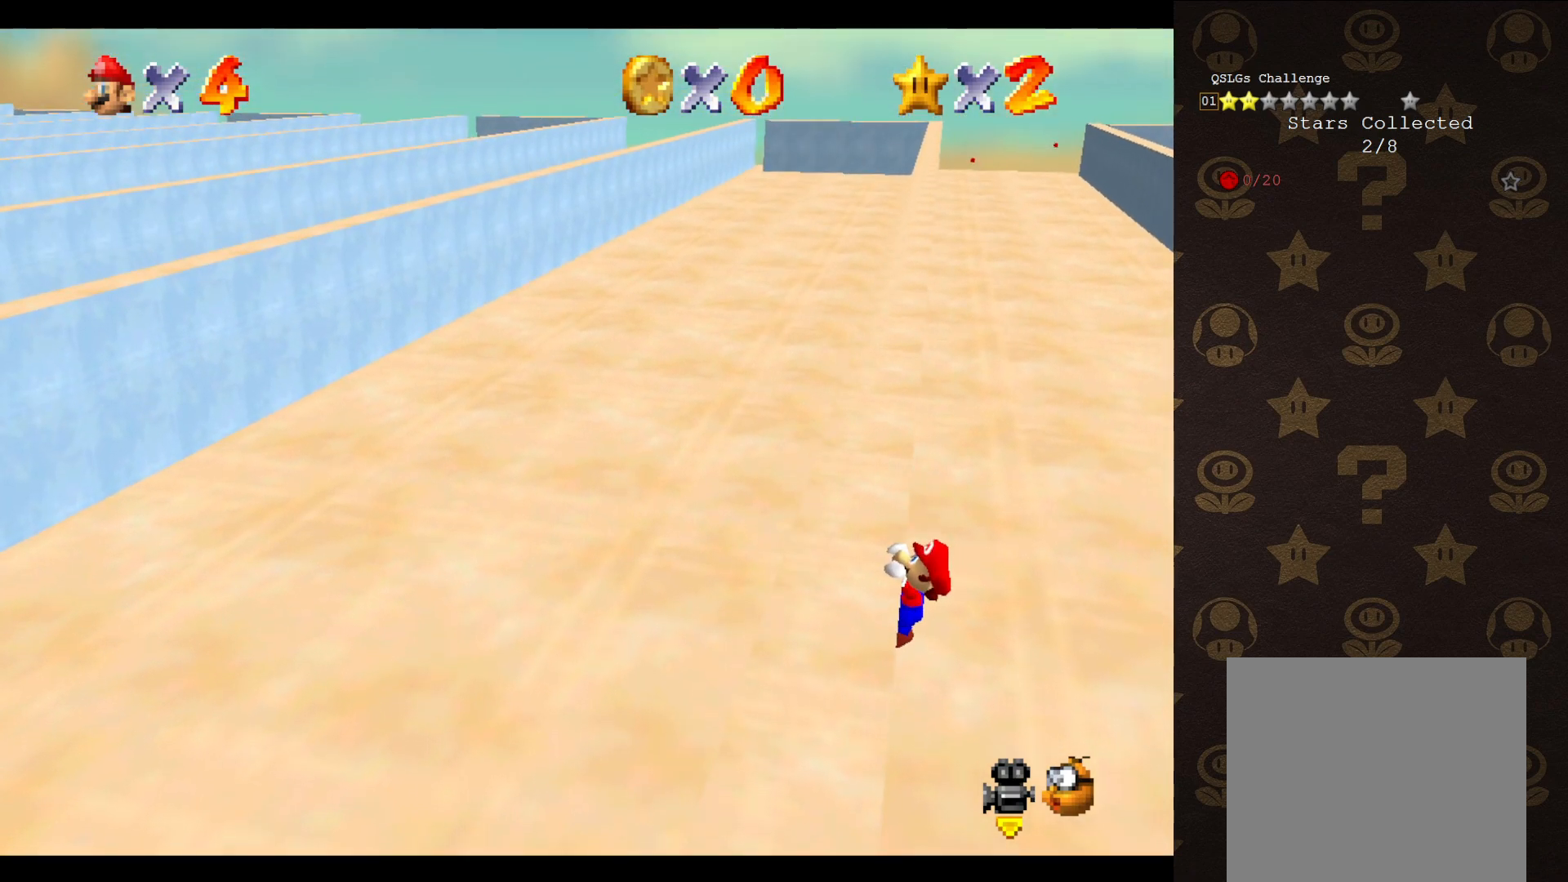
{"buttons": [], "left_stick": "center", "events": [[250, "left_stick", "center"]]}
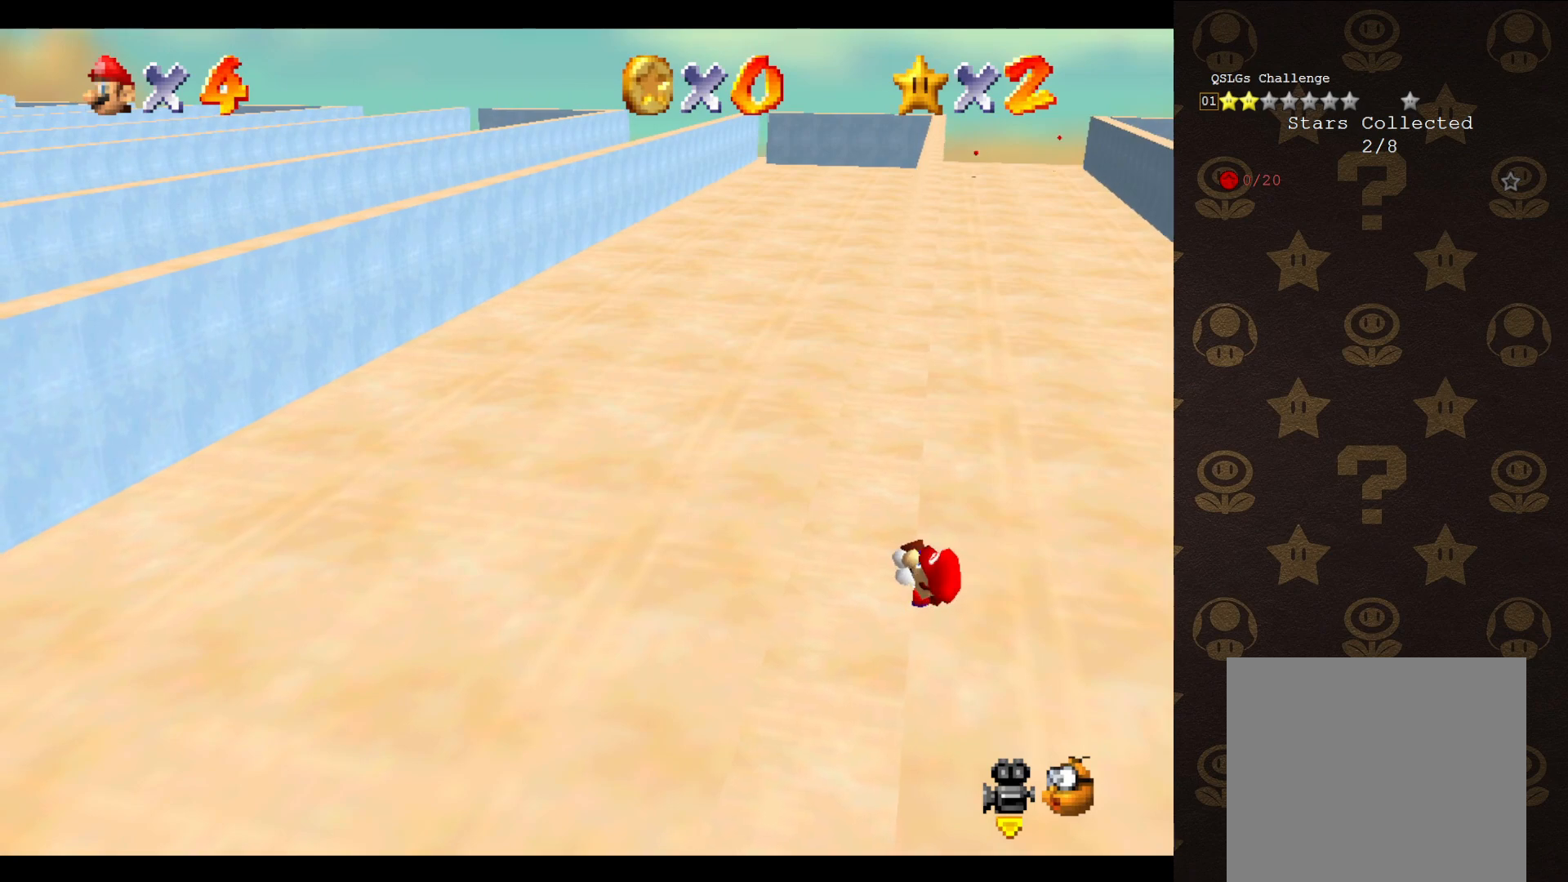
{"buttons": [], "left_stick": "center", "events": []}
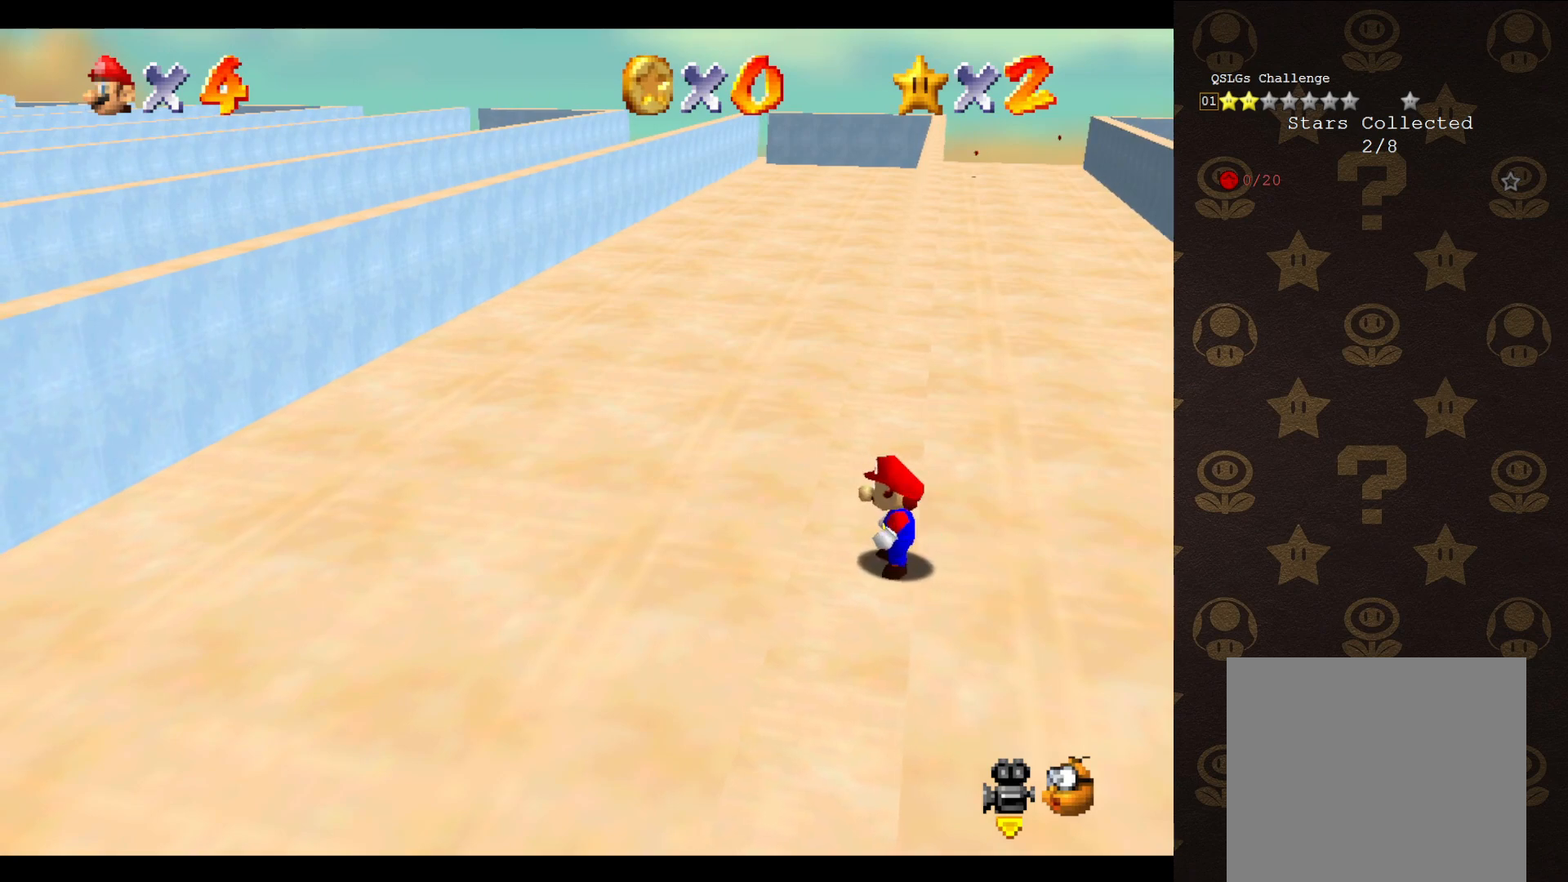
{"buttons": ["A"], "left_stick": "up", "events": [[33, "A", "down"], [100, "left_stick", "up-right"], [417, "left_stick", "up"]]}
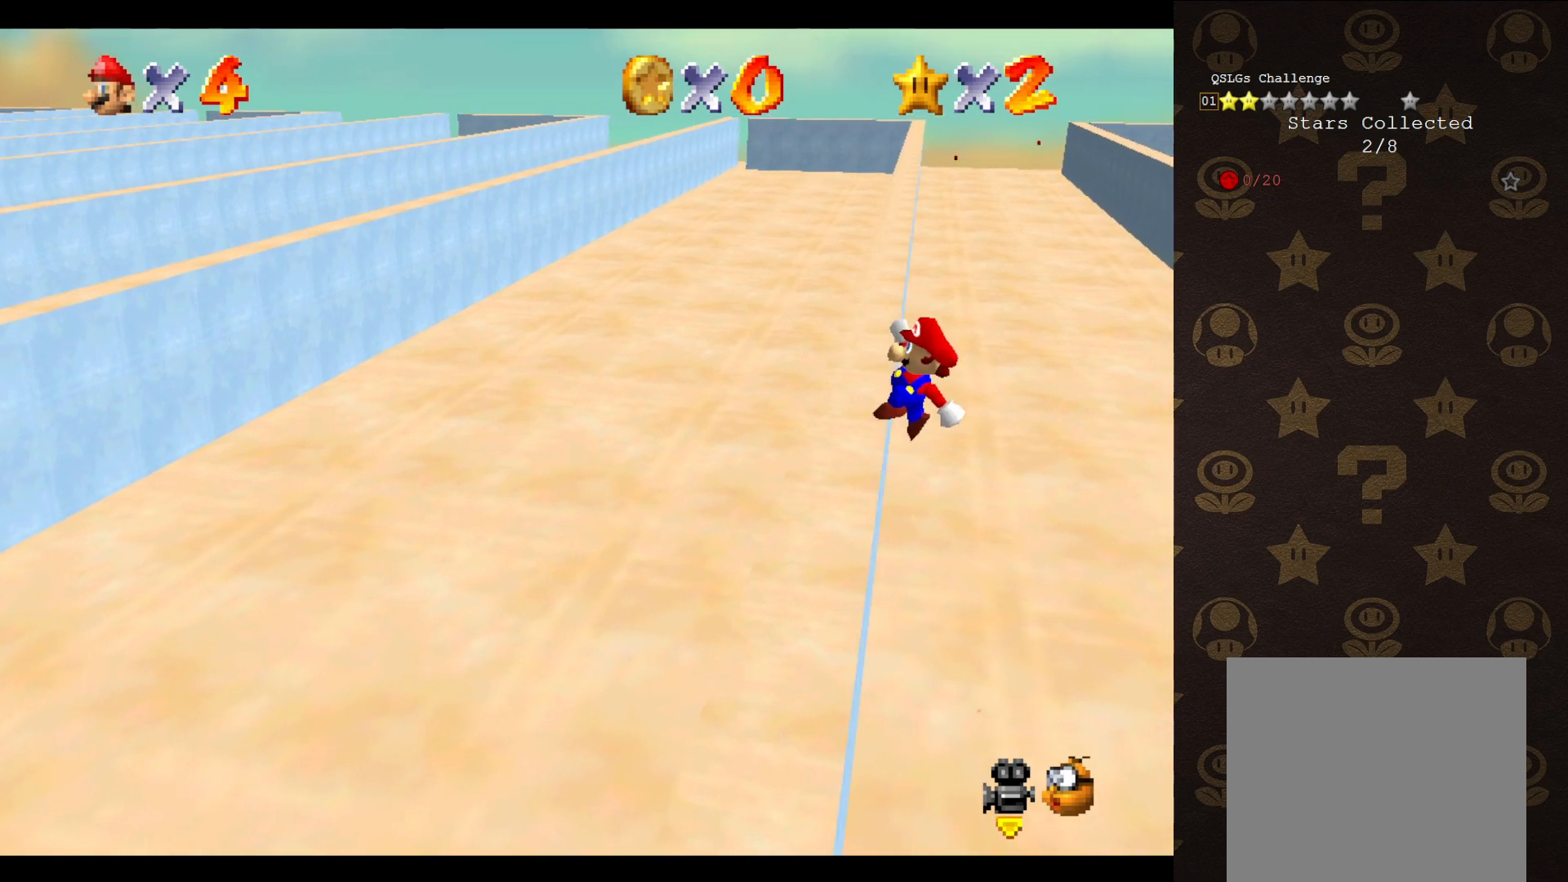
{"buttons": [], "left_stick": "up-left", "events": [[67, "left_stick", "up-left"], [400, "A", "up"]]}
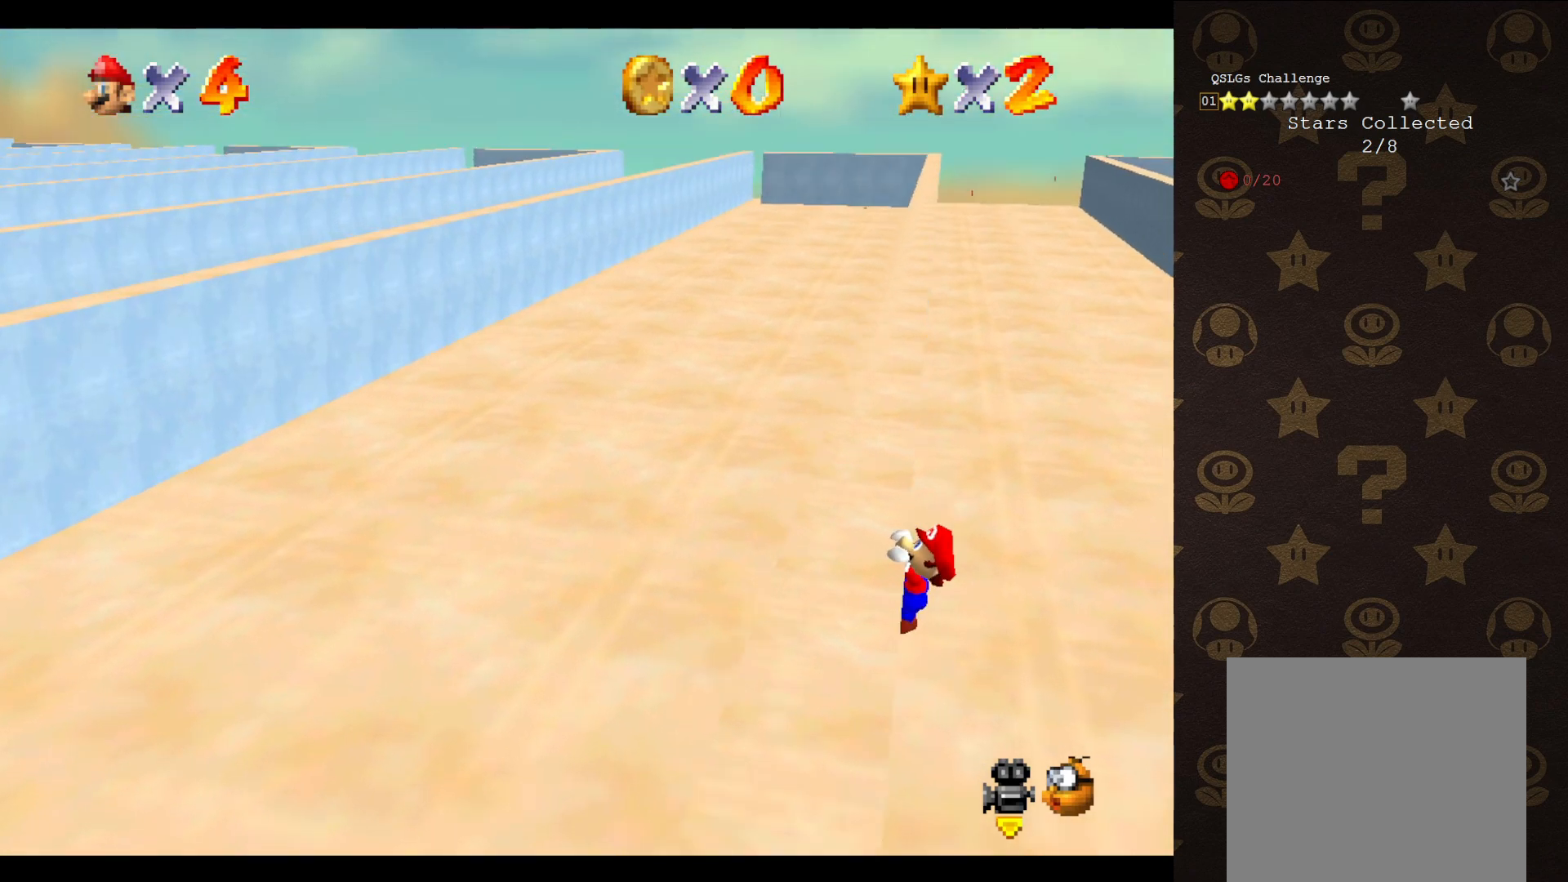
{"buttons": [], "left_stick": "center", "events": [[333, "left_stick", "center"]]}
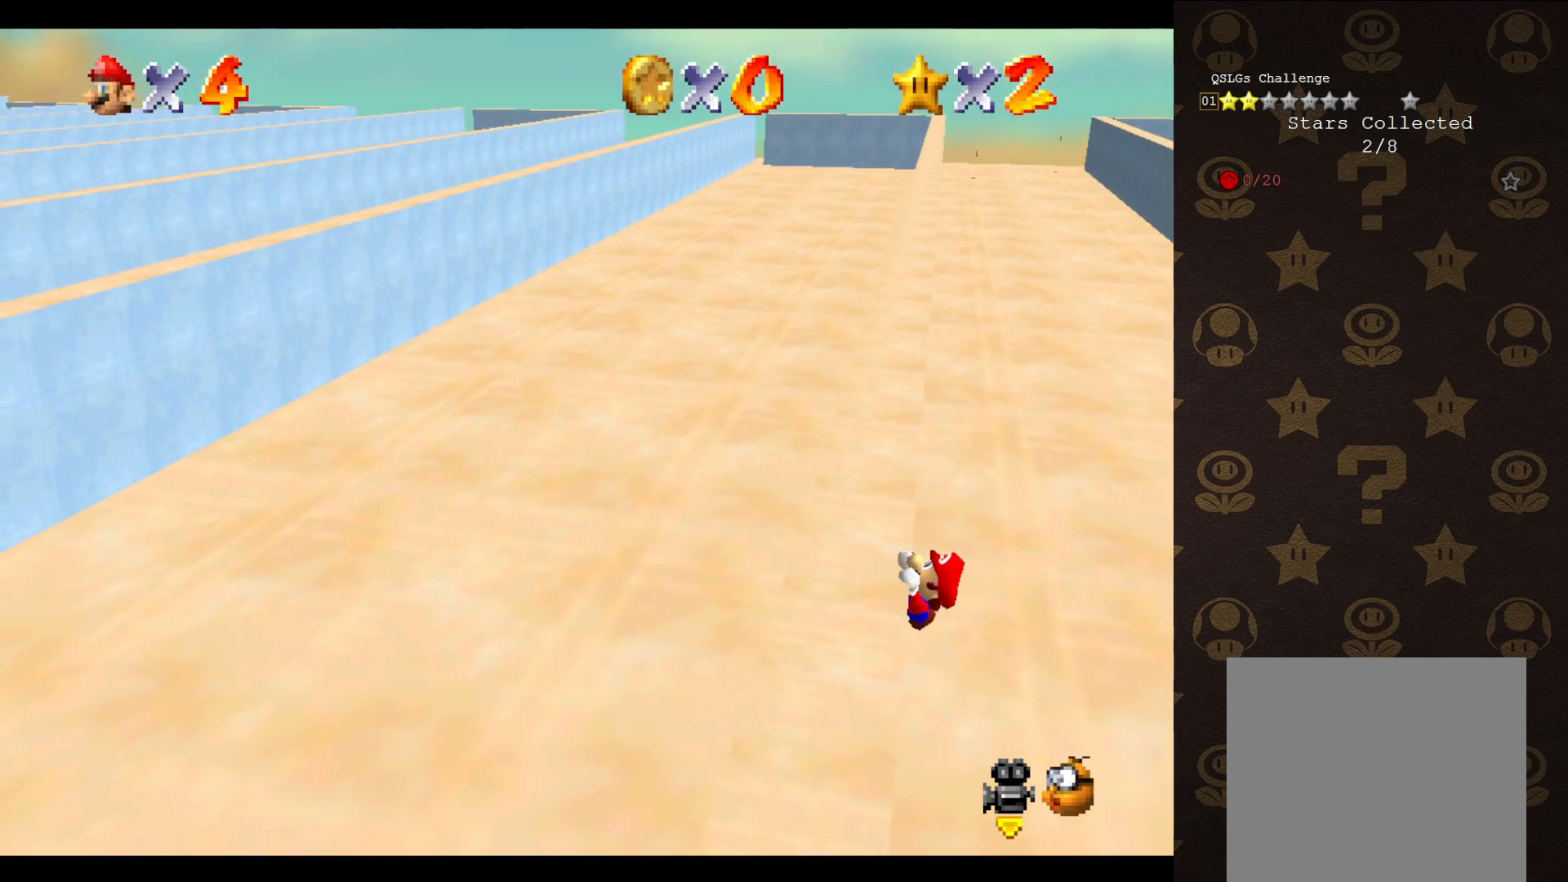
{"buttons": [], "left_stick": "center", "events": []}
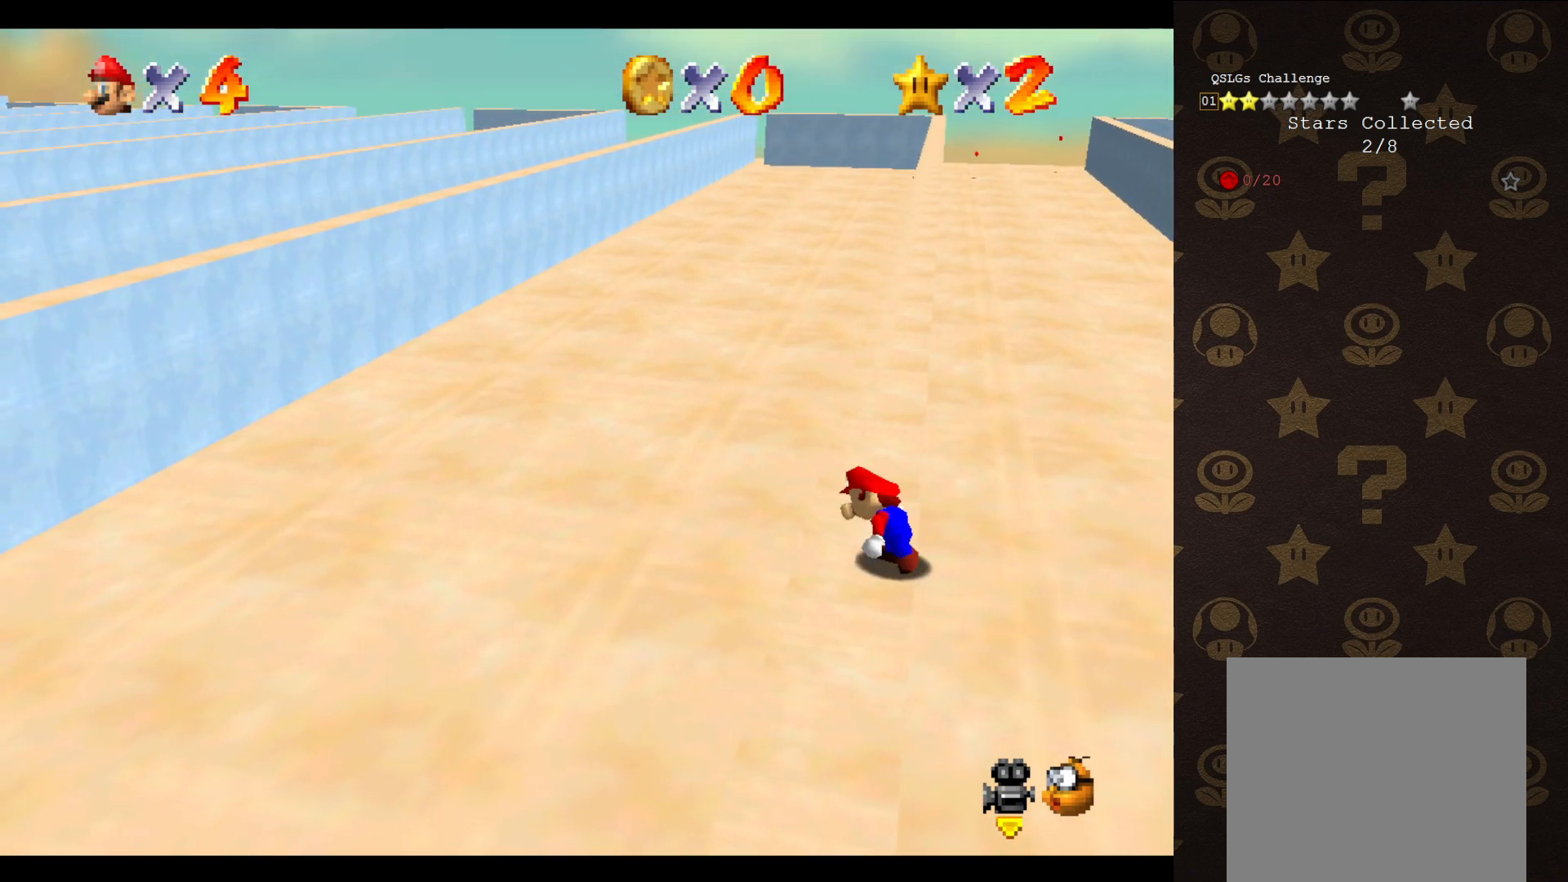
{"buttons": ["A"], "left_stick": "up-right", "events": [[183, "A", "down"], [250, "left_stick", "up-right"]]}
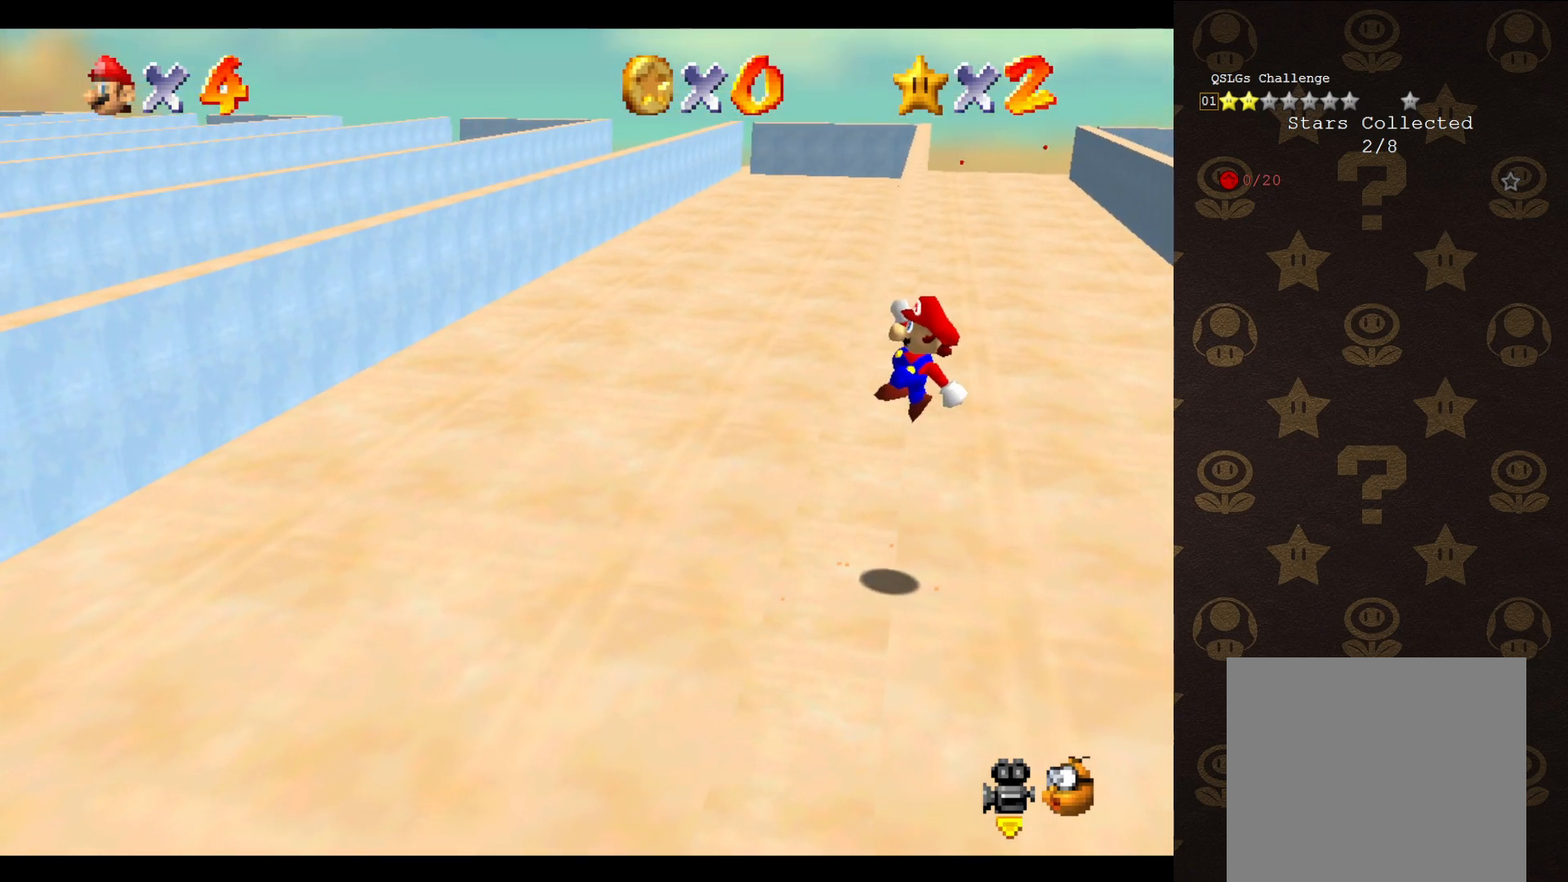
{"buttons": ["A"], "left_stick": "up-left", "events": [[100, "left_stick", "up"], [267, "left_stick", "up-left"]]}
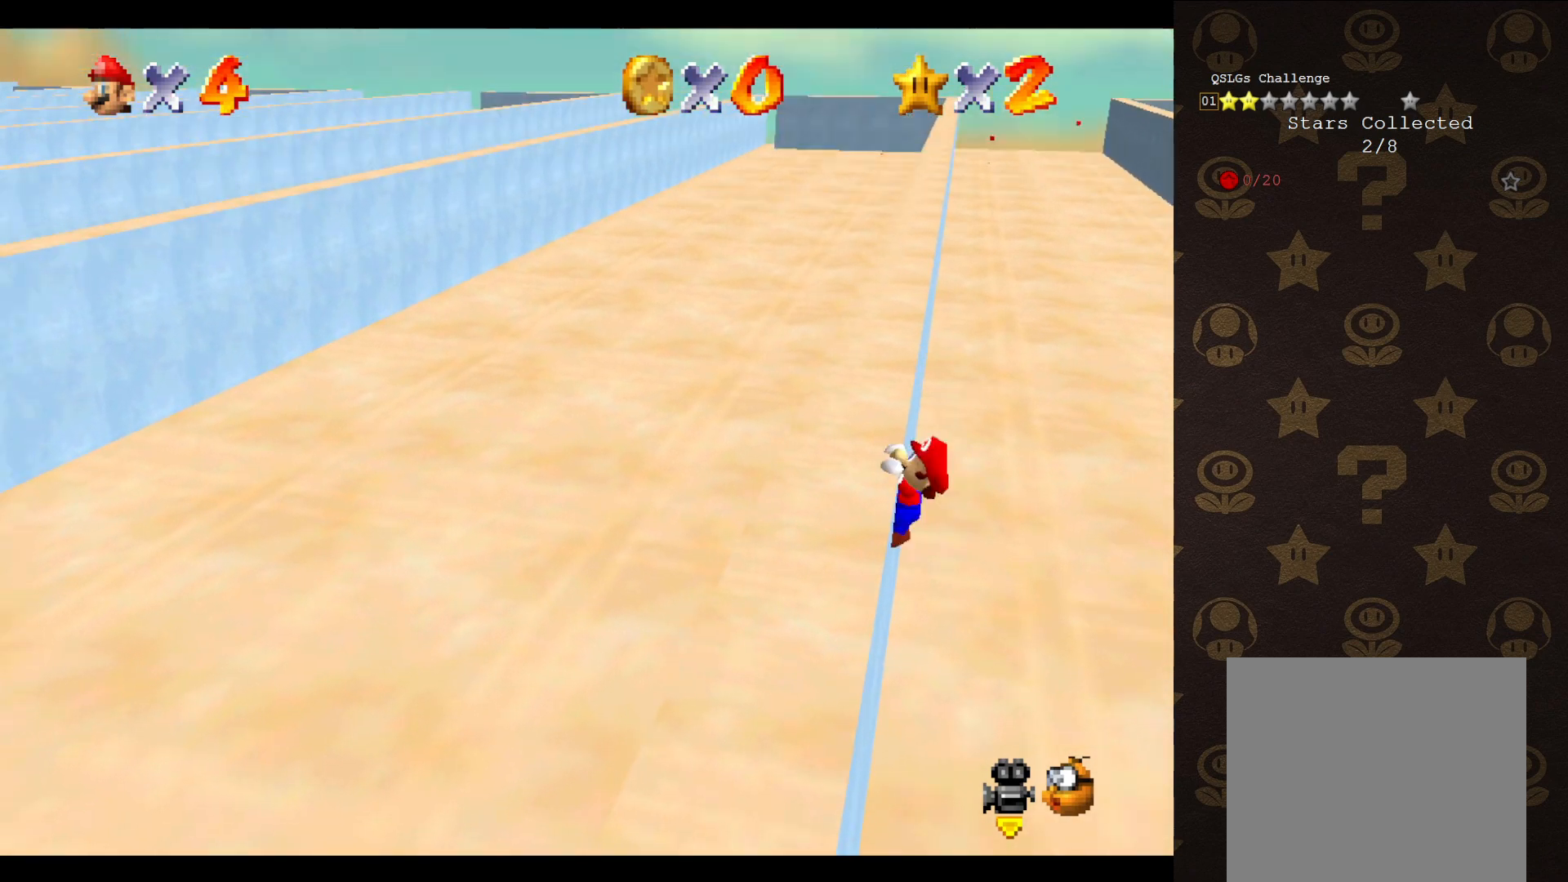
{"buttons": [], "left_stick": "center", "events": [[17, "A", "up"], [483, "left_stick", "center"]]}
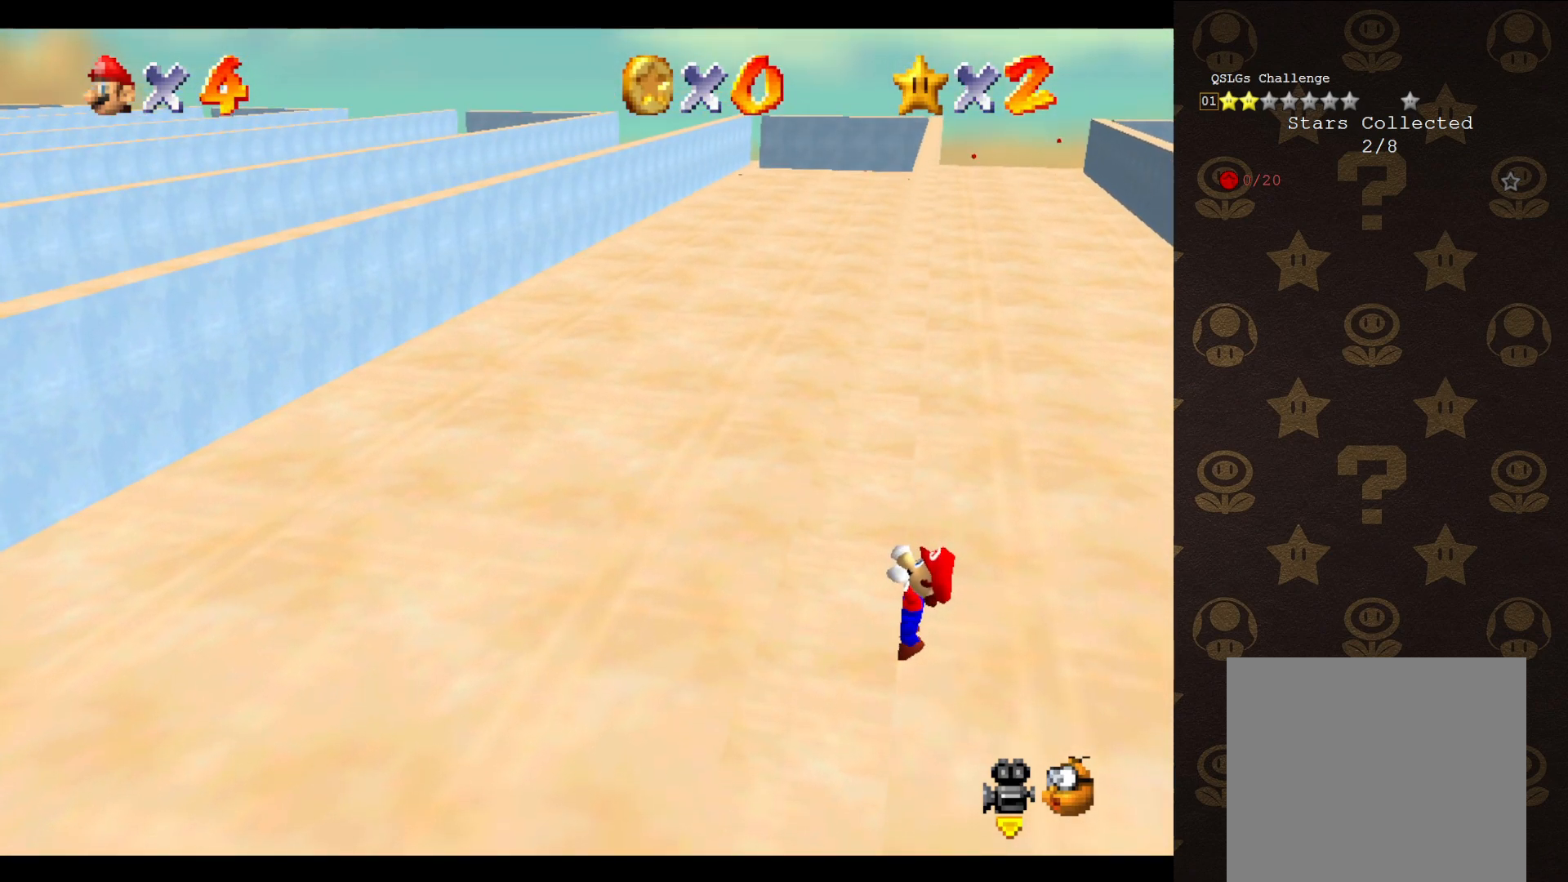
{"buttons": [], "left_stick": "center", "events": []}
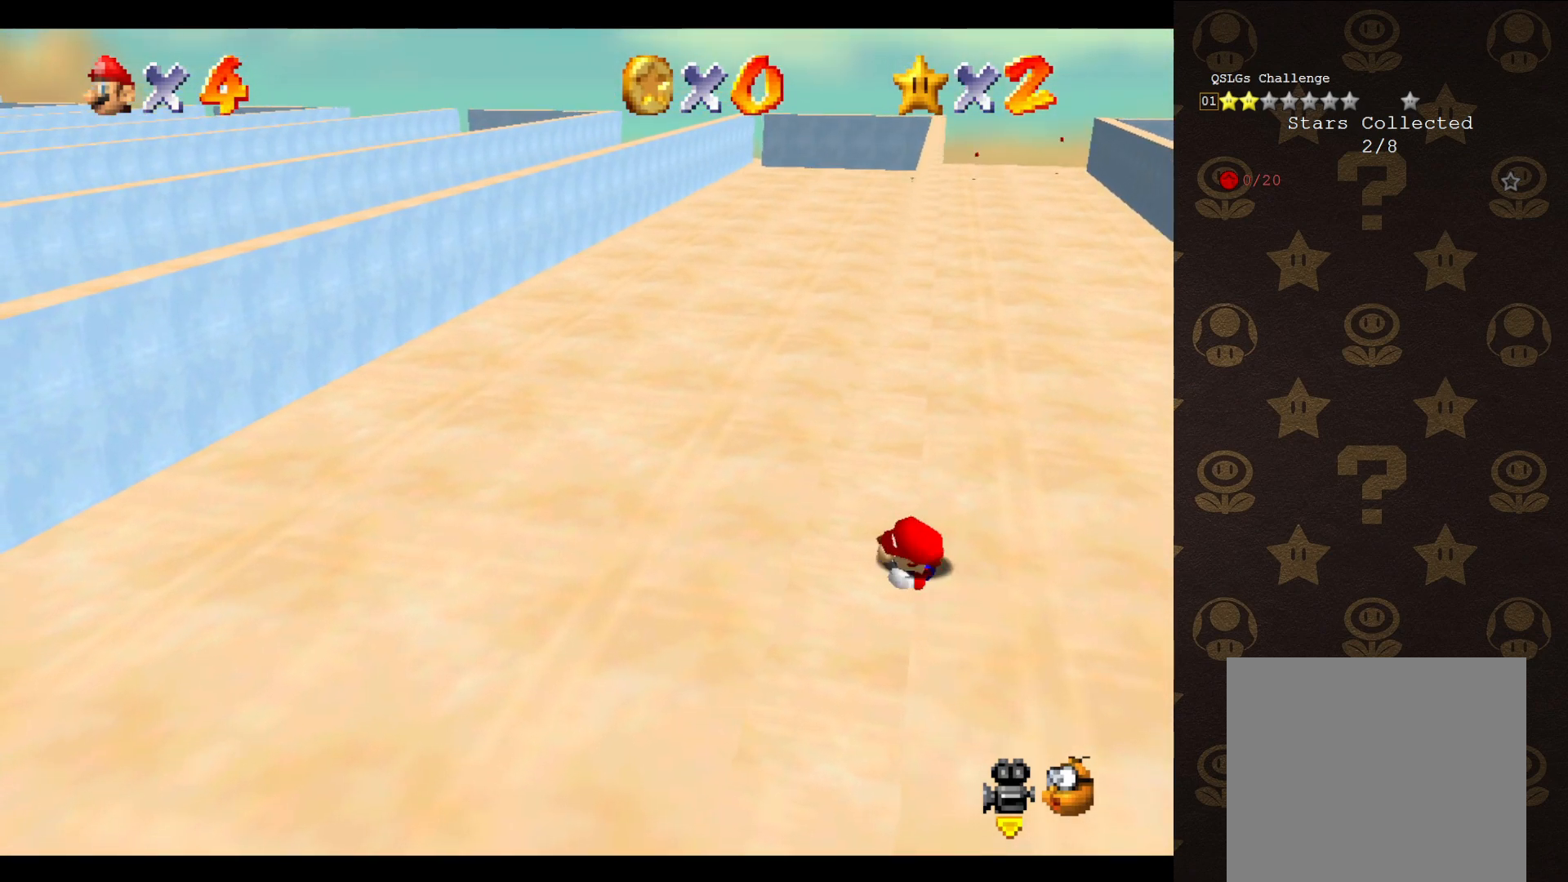
{"buttons": ["A"], "left_stick": "up-right", "events": [[350, "A", "down"], [450, "left_stick", "up-right"]]}
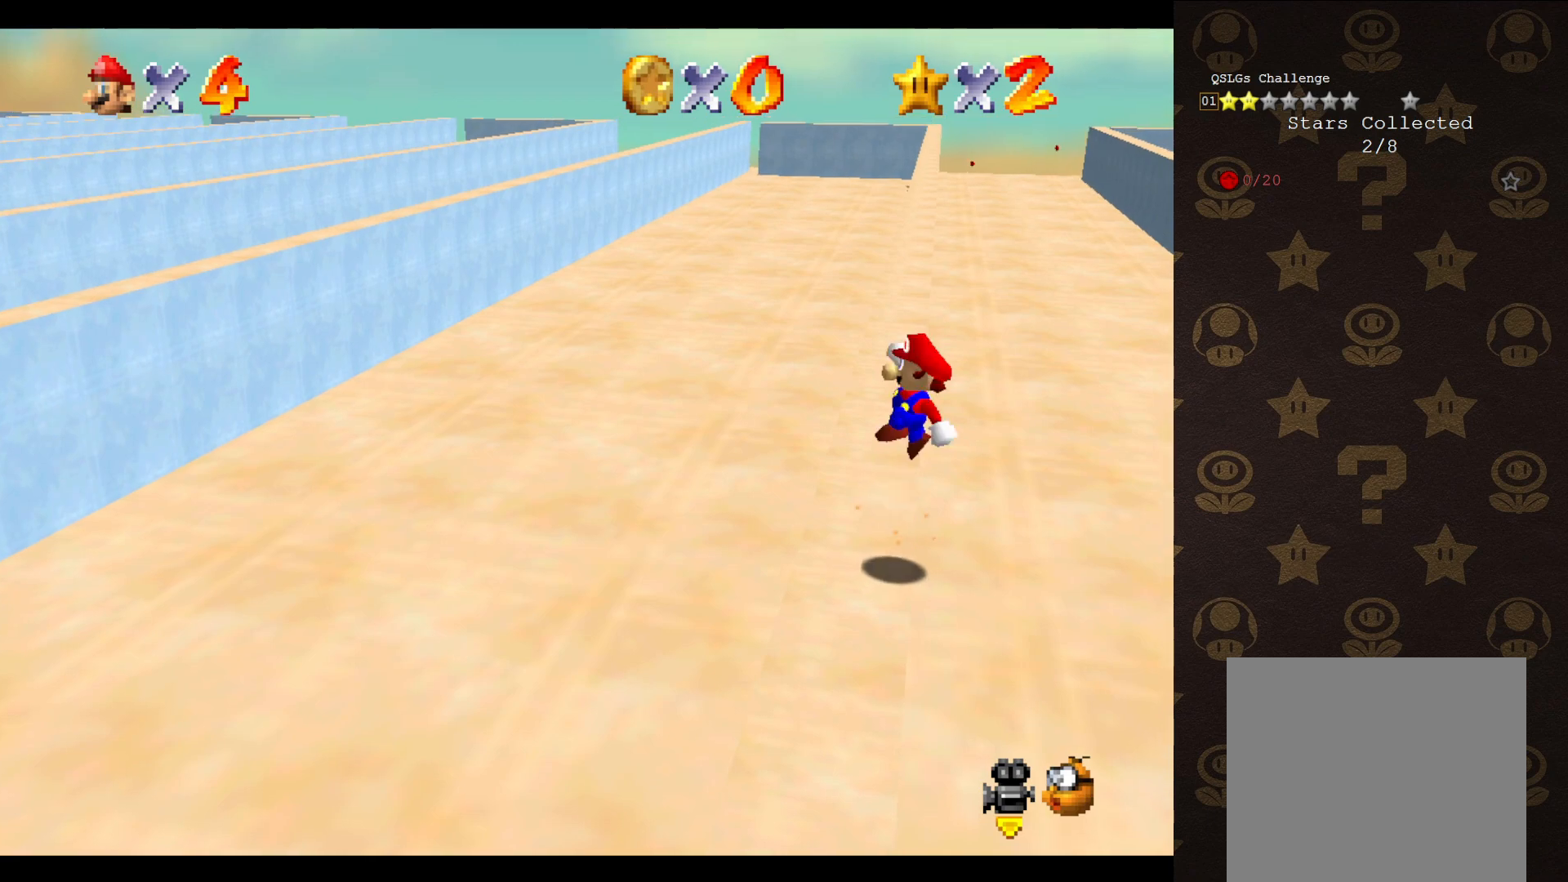
{"buttons": ["A"], "left_stick": "up-left", "events": [[400, "left_stick", "up-left"]]}
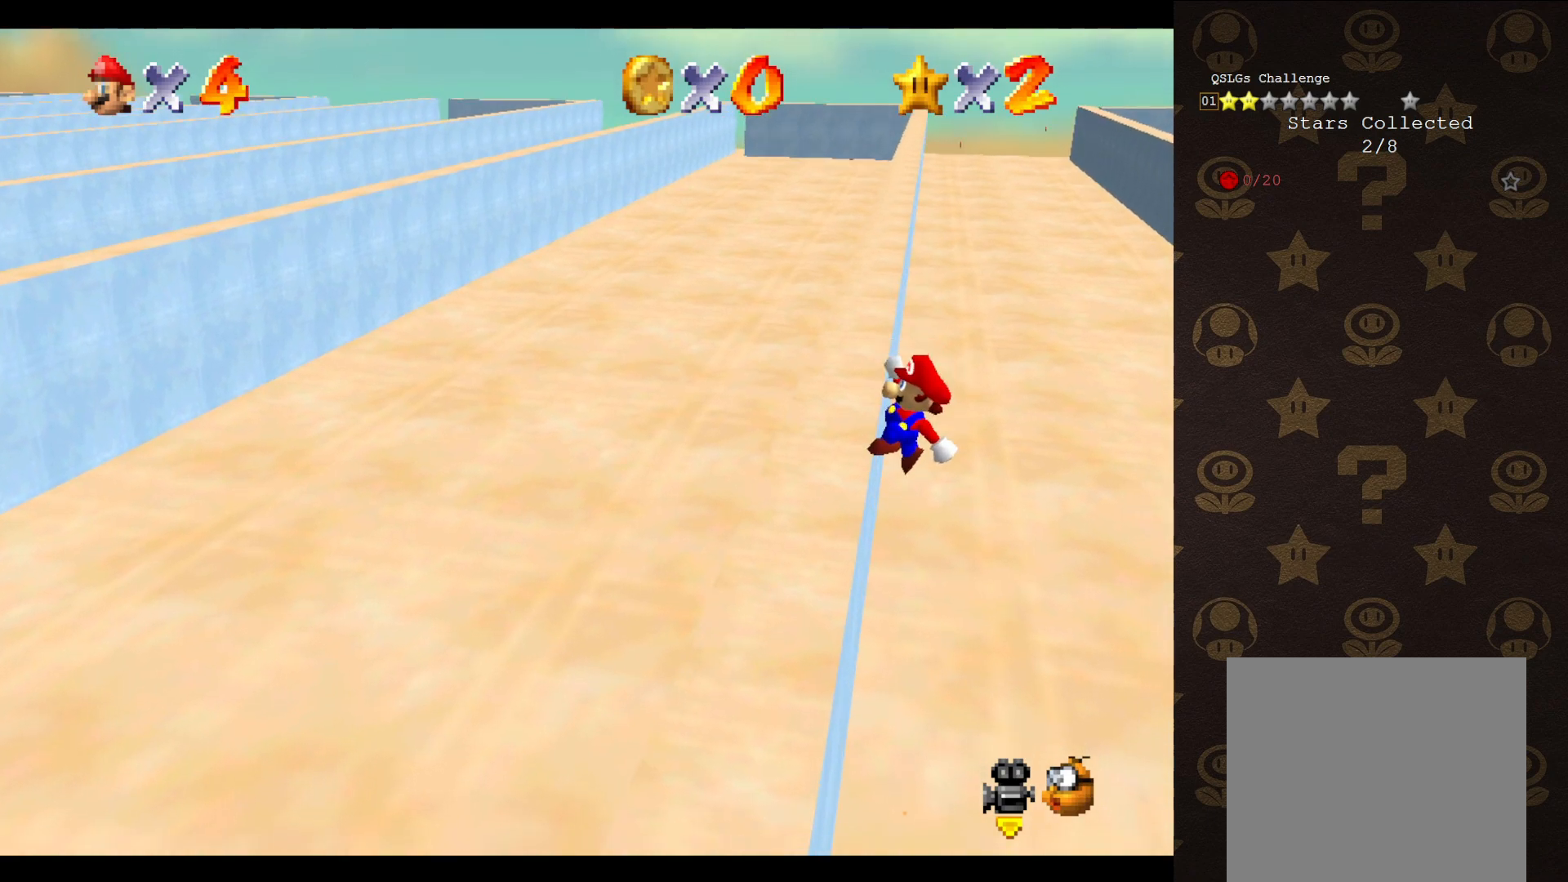
{"buttons": [], "left_stick": "up-left", "events": [[217, "A", "up"]]}
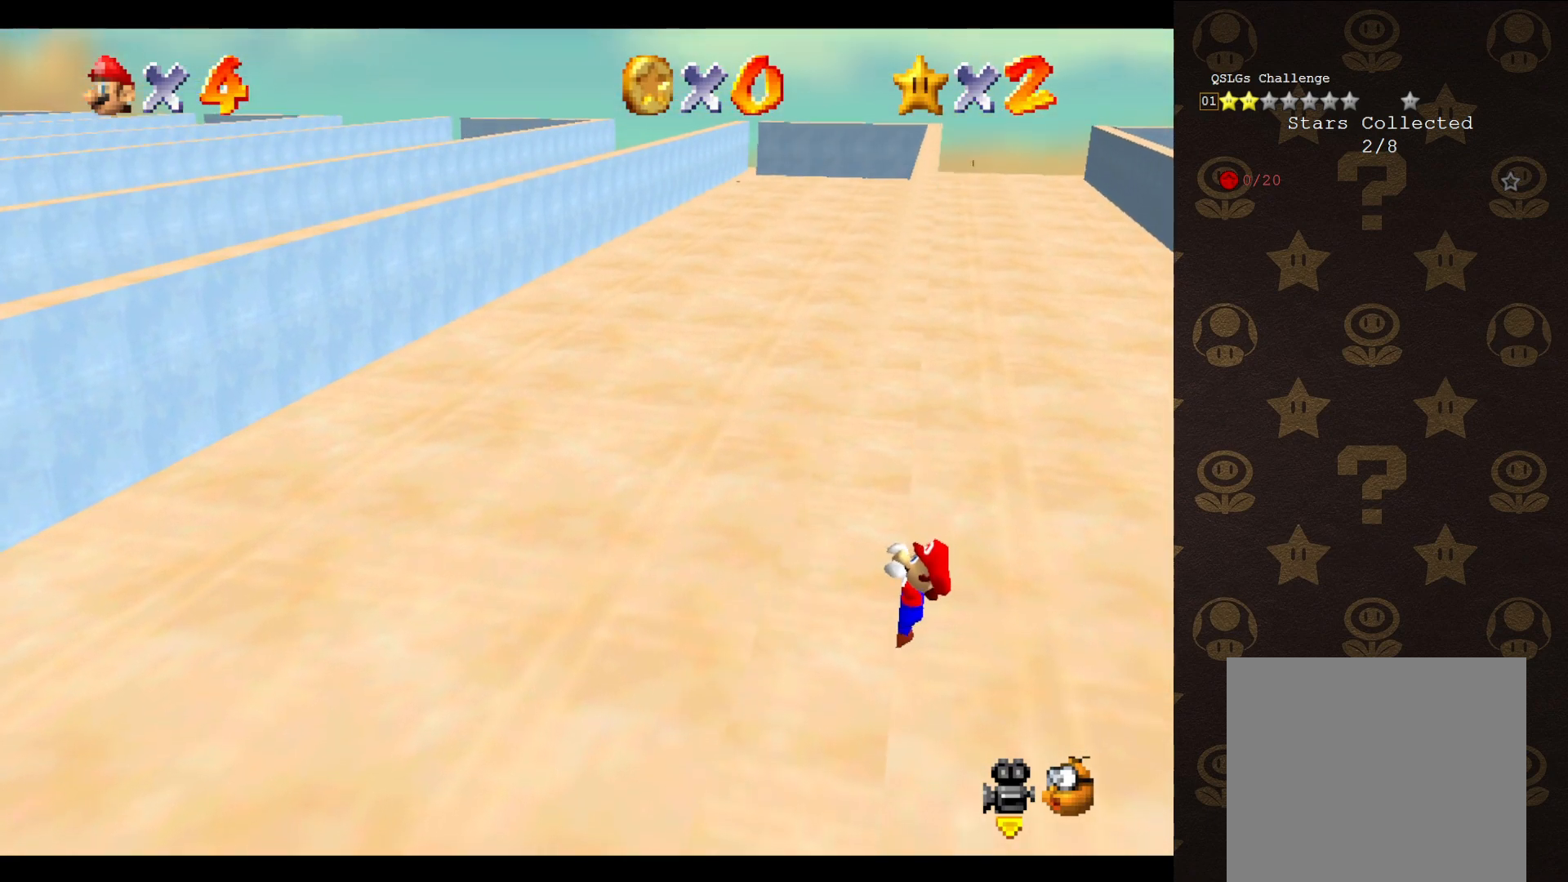
{"buttons": [], "left_stick": "center", "events": [[250, "left_stick", "center"]]}
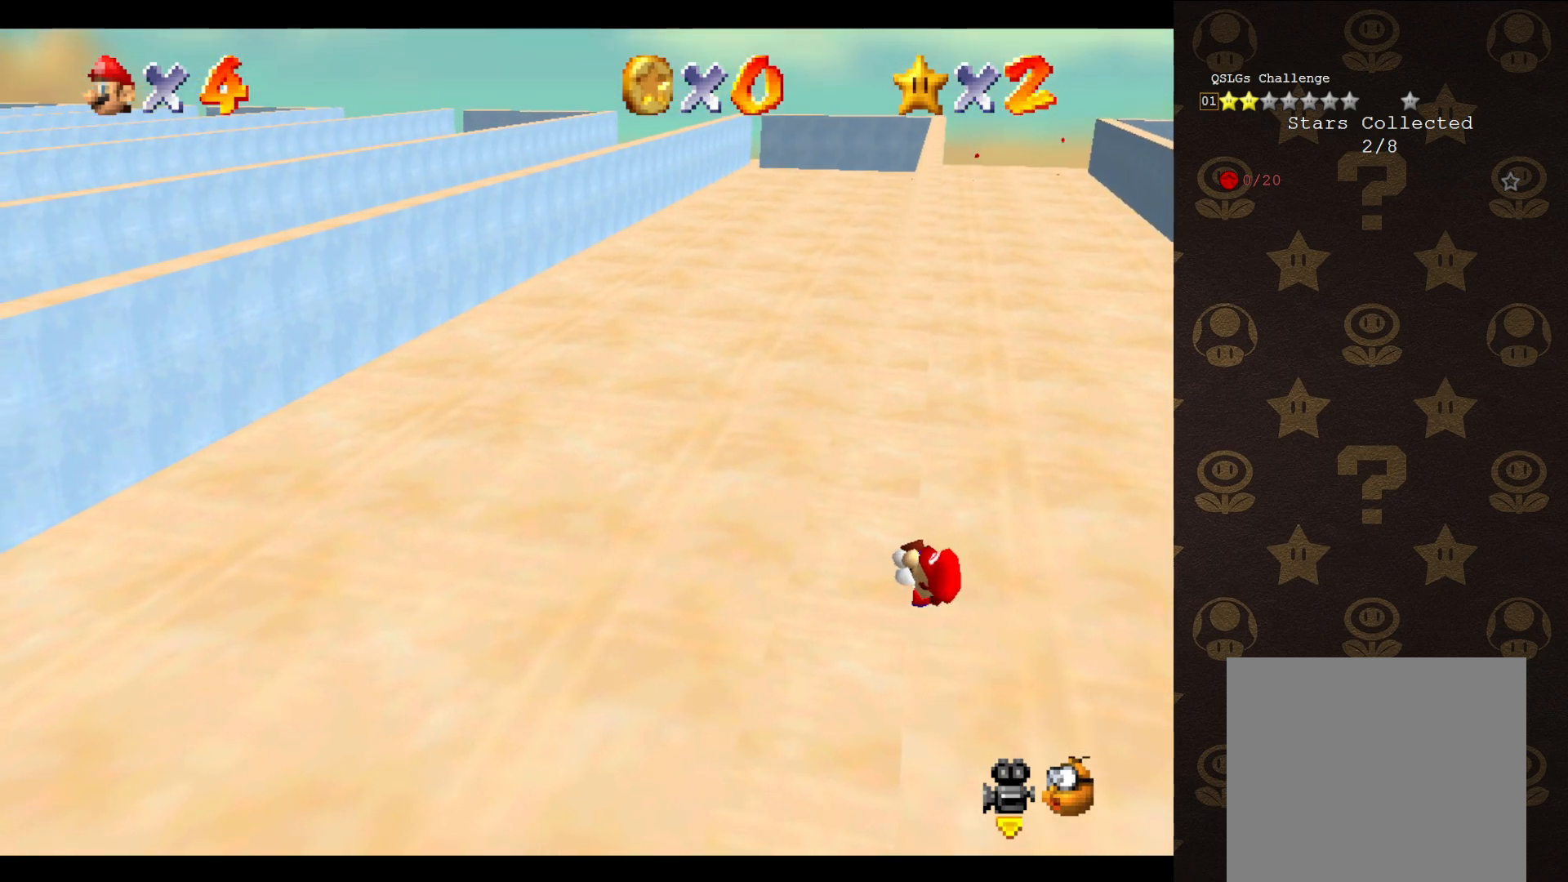
{"buttons": [], "left_stick": "center", "events": []}
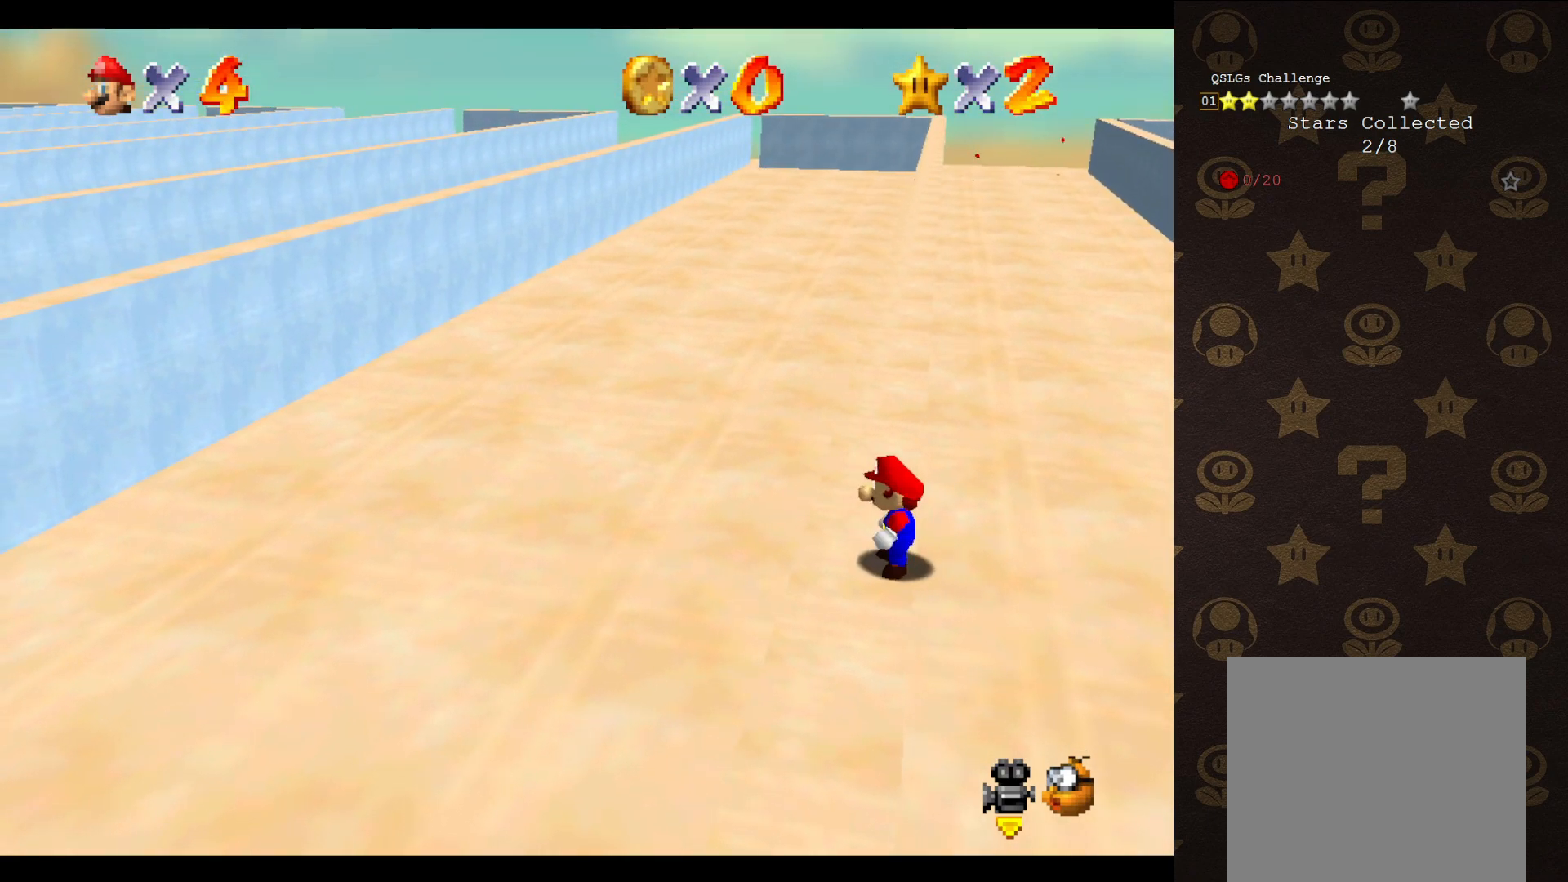
{"buttons": ["A"], "left_stick": "up", "events": [[33, "A", "down"], [100, "left_stick", "up-right"], [433, "left_stick", "up"]]}
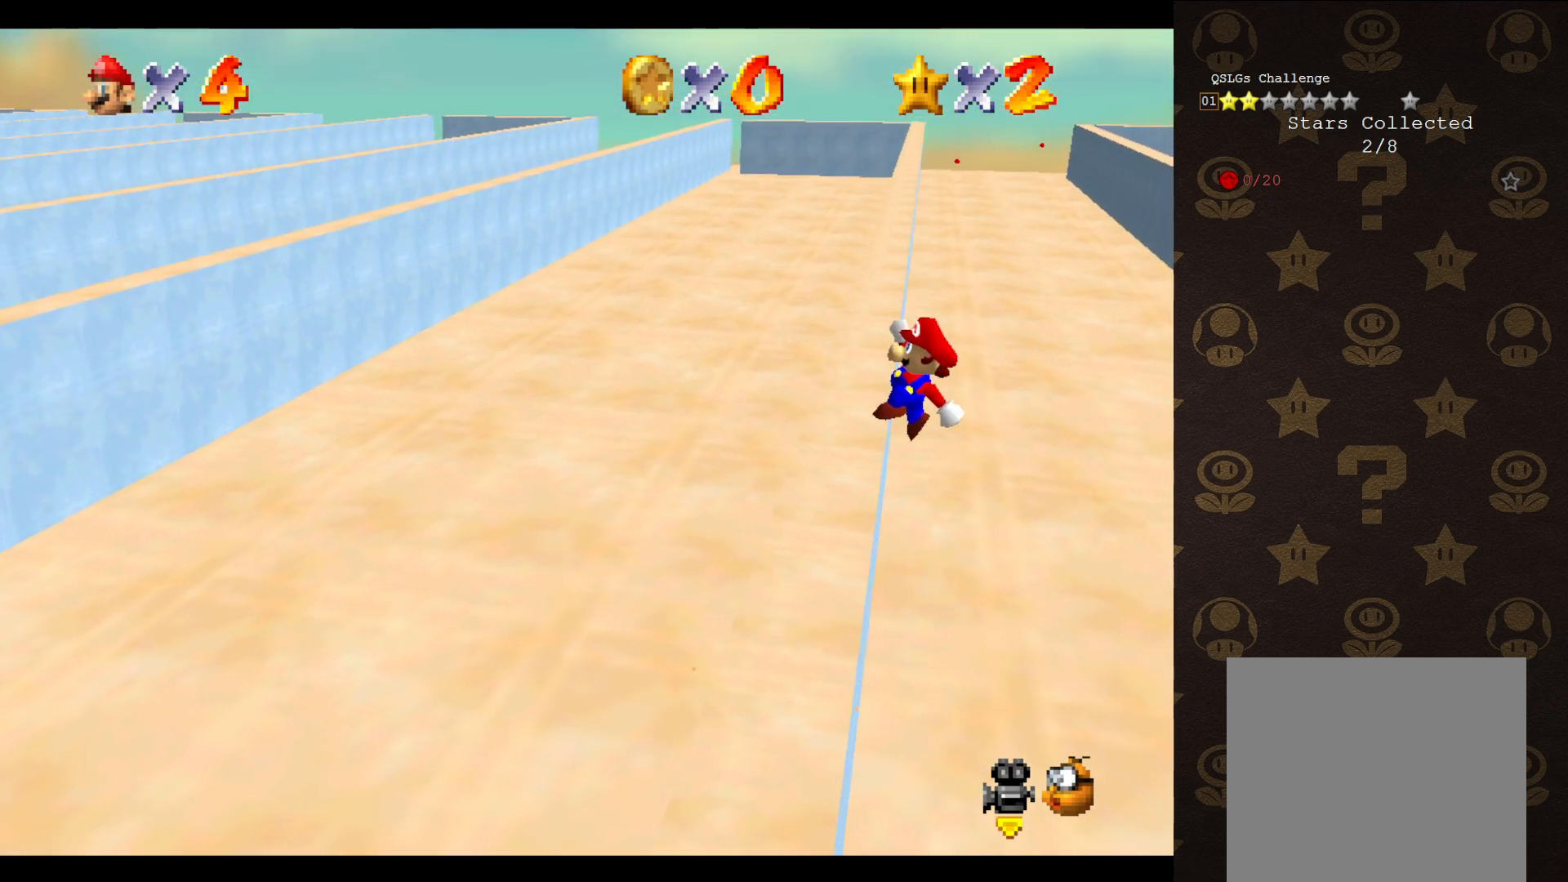
{"buttons": [], "left_stick": "up-left", "events": [[83, "left_stick", "up-left"], [367, "A", "up"]]}
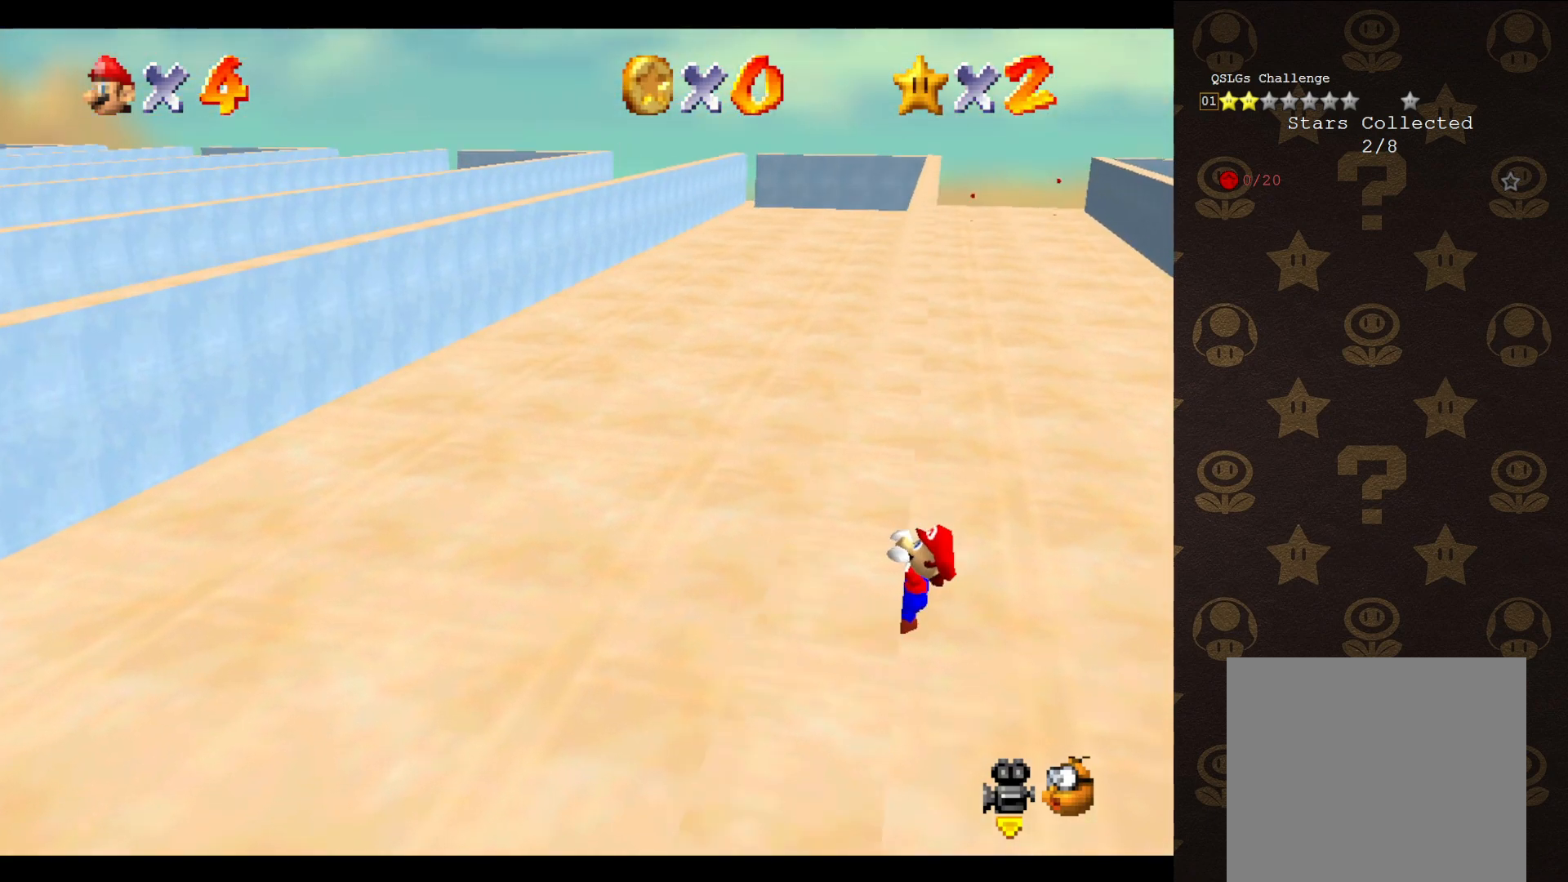
{"buttons": [], "left_stick": "center", "events": [[350, "left_stick", "center"]]}
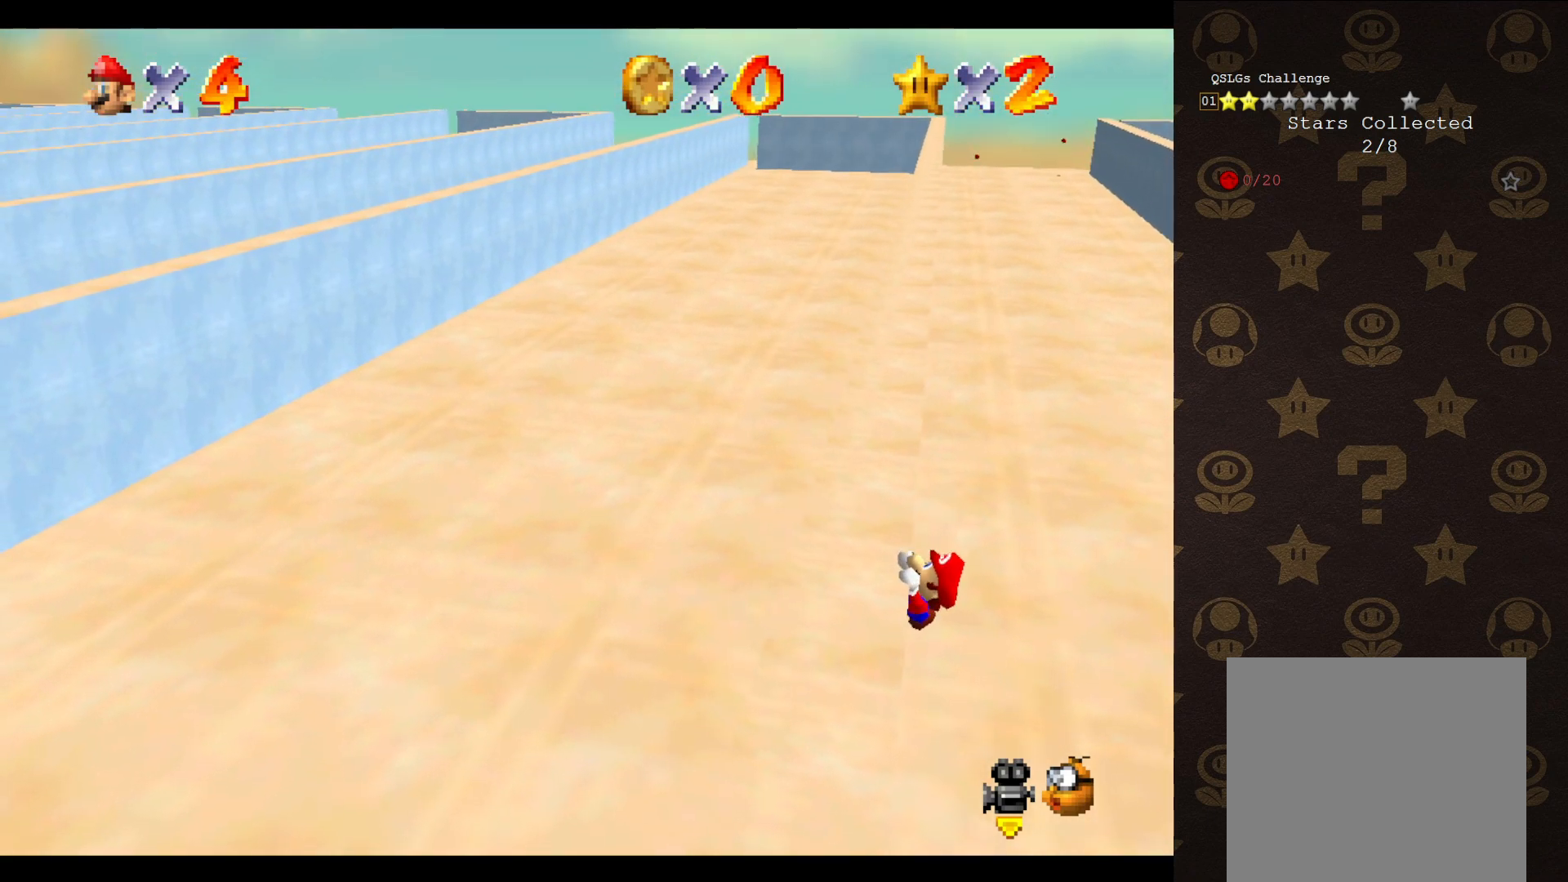
{"buttons": [], "left_stick": "center", "events": []}